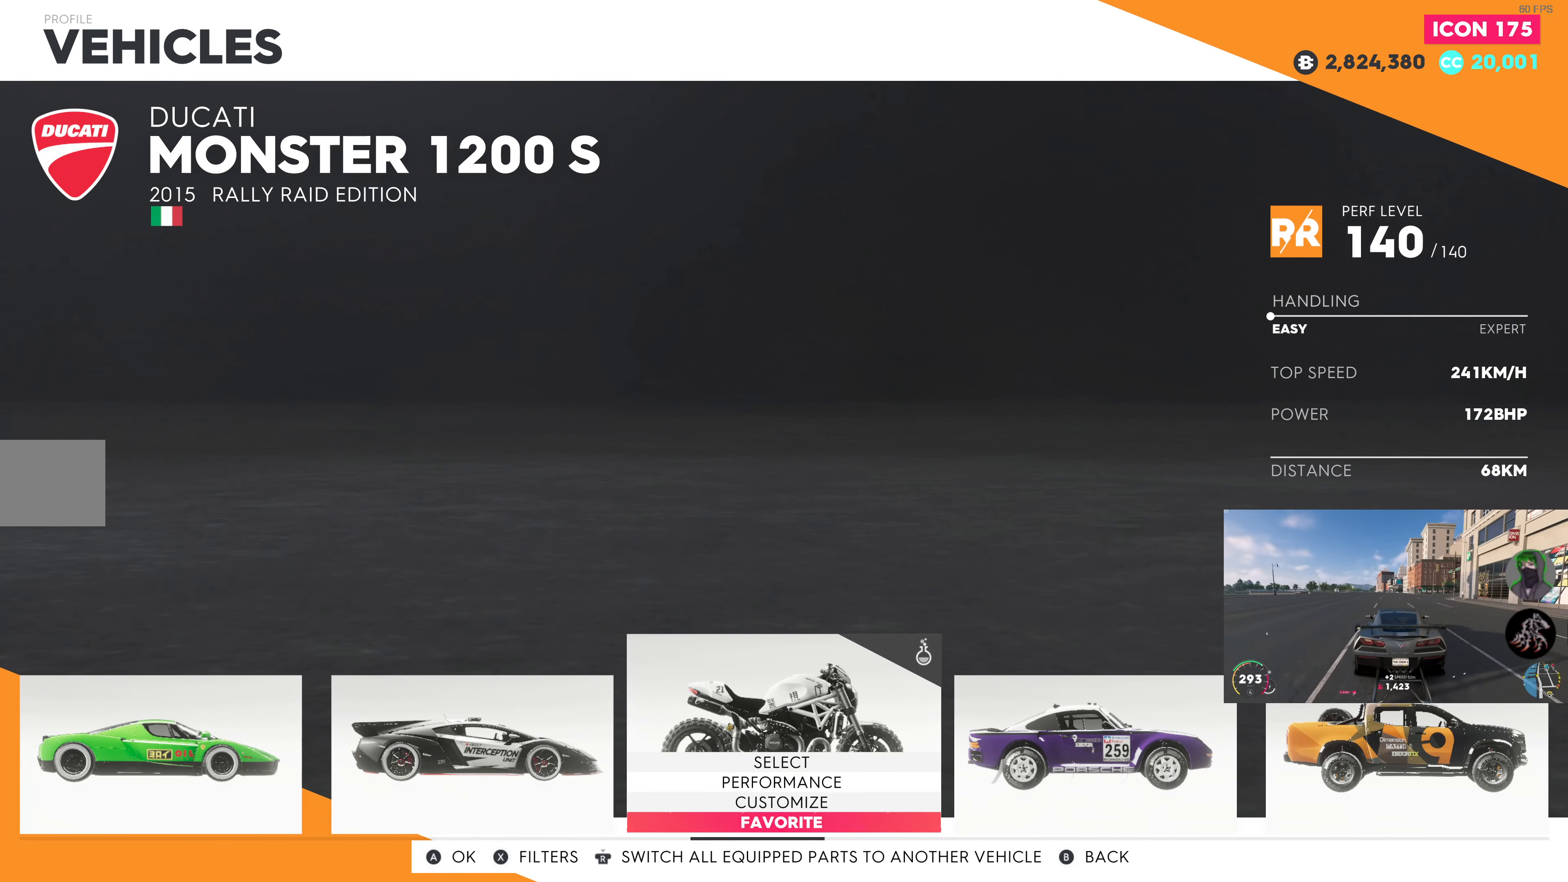
Gameplay with a controller (PlayStation layout); each line is a JSON object with the inputs held at the frame after it. "events" lists button and stick changes between this image and that frame as [ms after this image, input, new state], when the widget could be followed in between.
{"buttons": [], "left_stick": "center", "right_stick": "center", "events": [[16, "DPAD_UP", "down"], [133, "DPAD_UP", "up"], [250, "DPAD_UP", "down"], [366, "DPAD_UP", "up"]]}
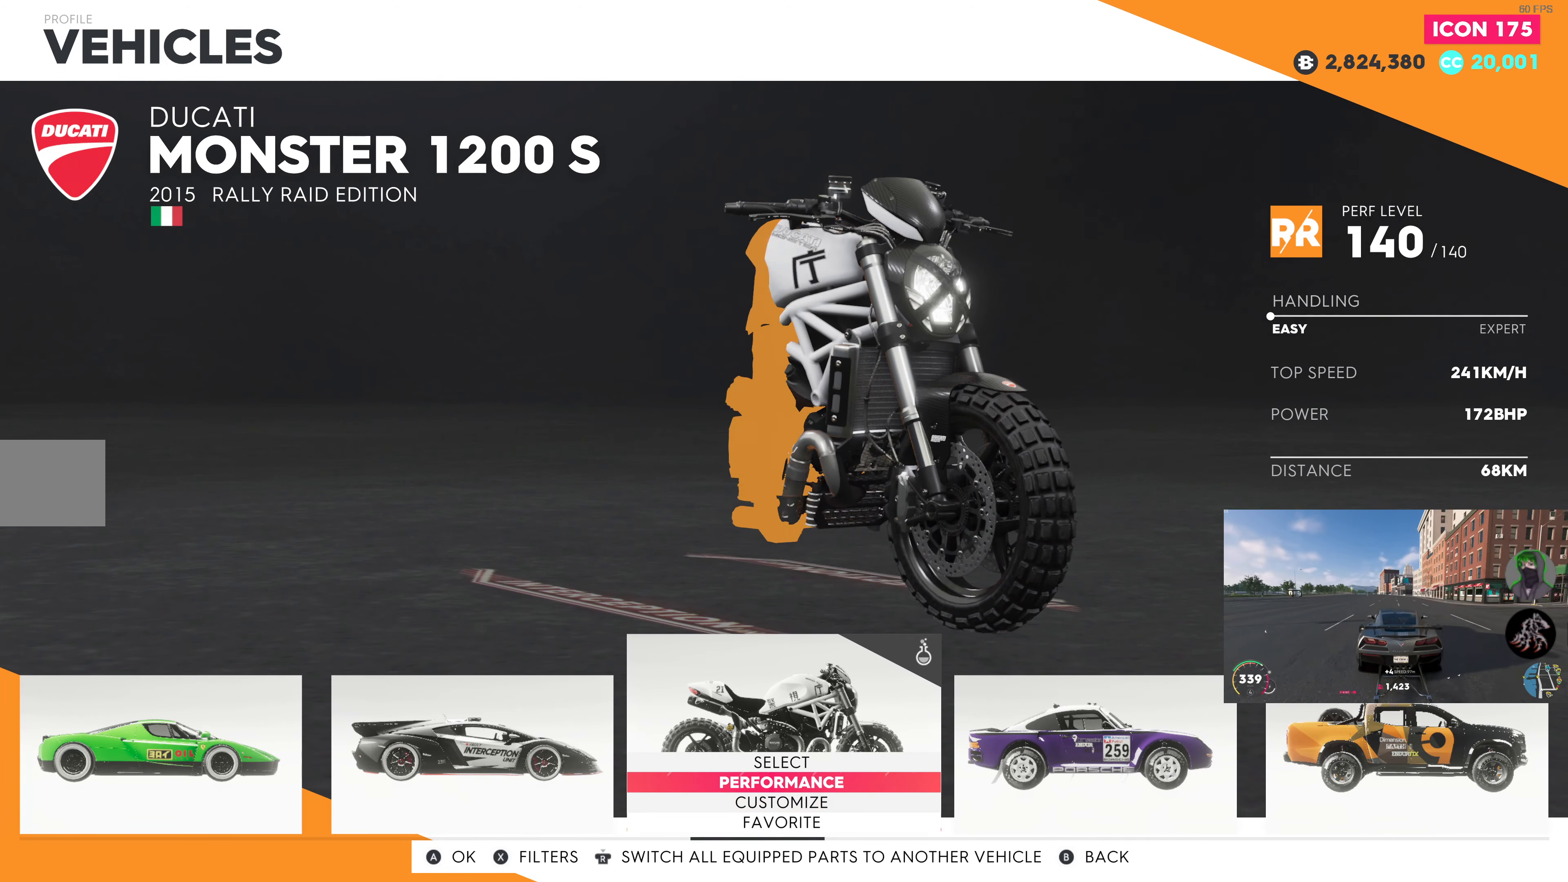
{"buttons": ["DPAD_DOWN"], "left_stick": "center", "right_stick": "center", "events": [[433, "DPAD_DOWN", "down"]]}
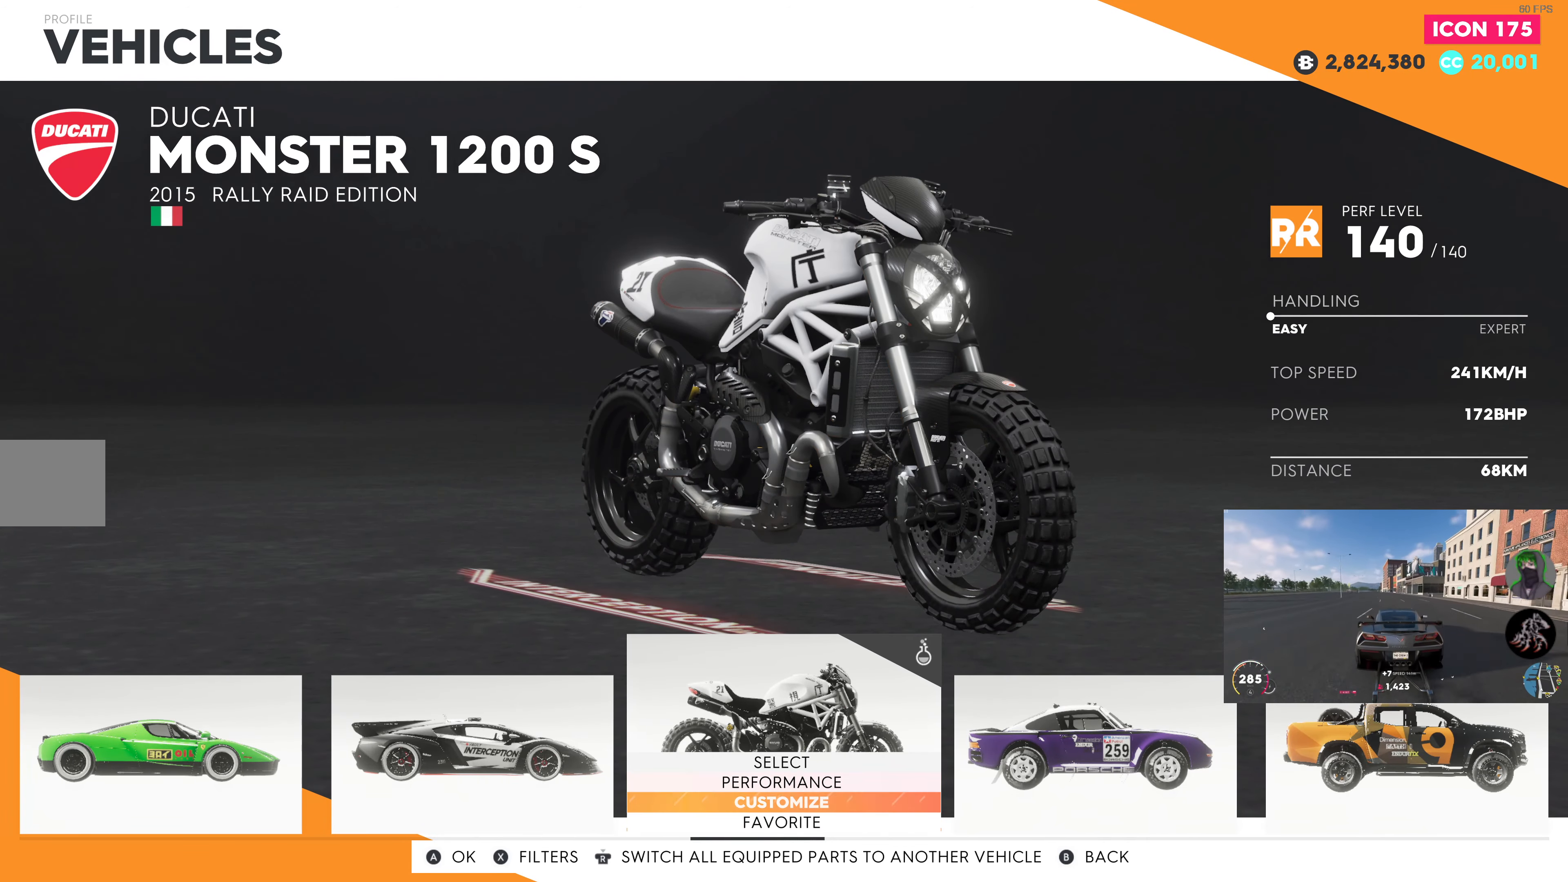
{"buttons": [], "left_stick": "center", "right_stick": "center", "events": [[66, "DPAD_DOWN", "up"], [150, "CROSS", "down"], [266, "CROSS", "up"]]}
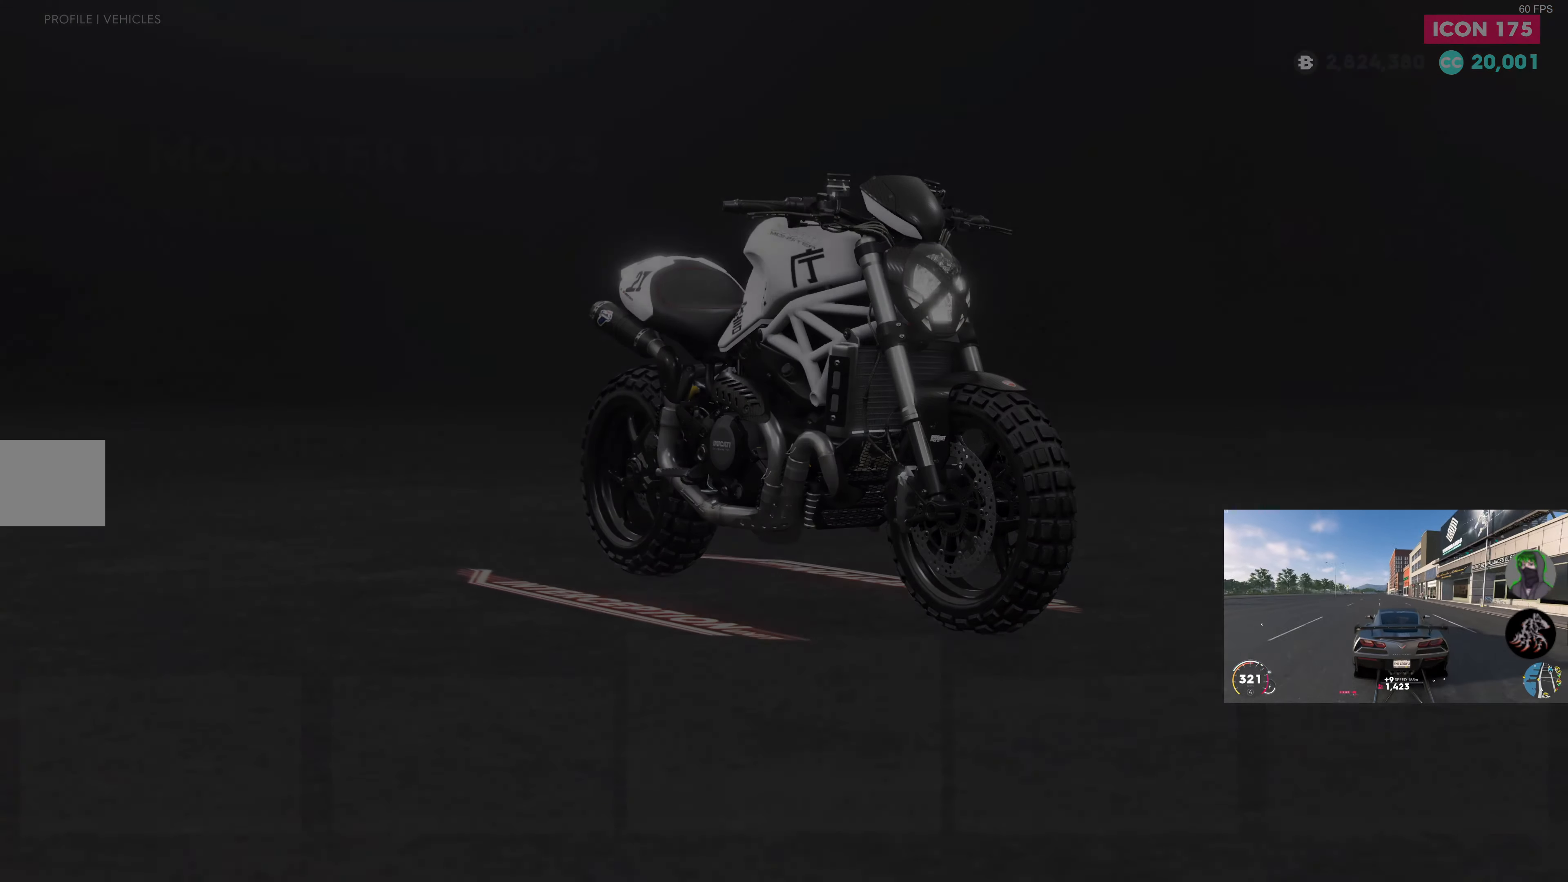
{"buttons": [], "left_stick": "center", "right_stick": "center", "events": []}
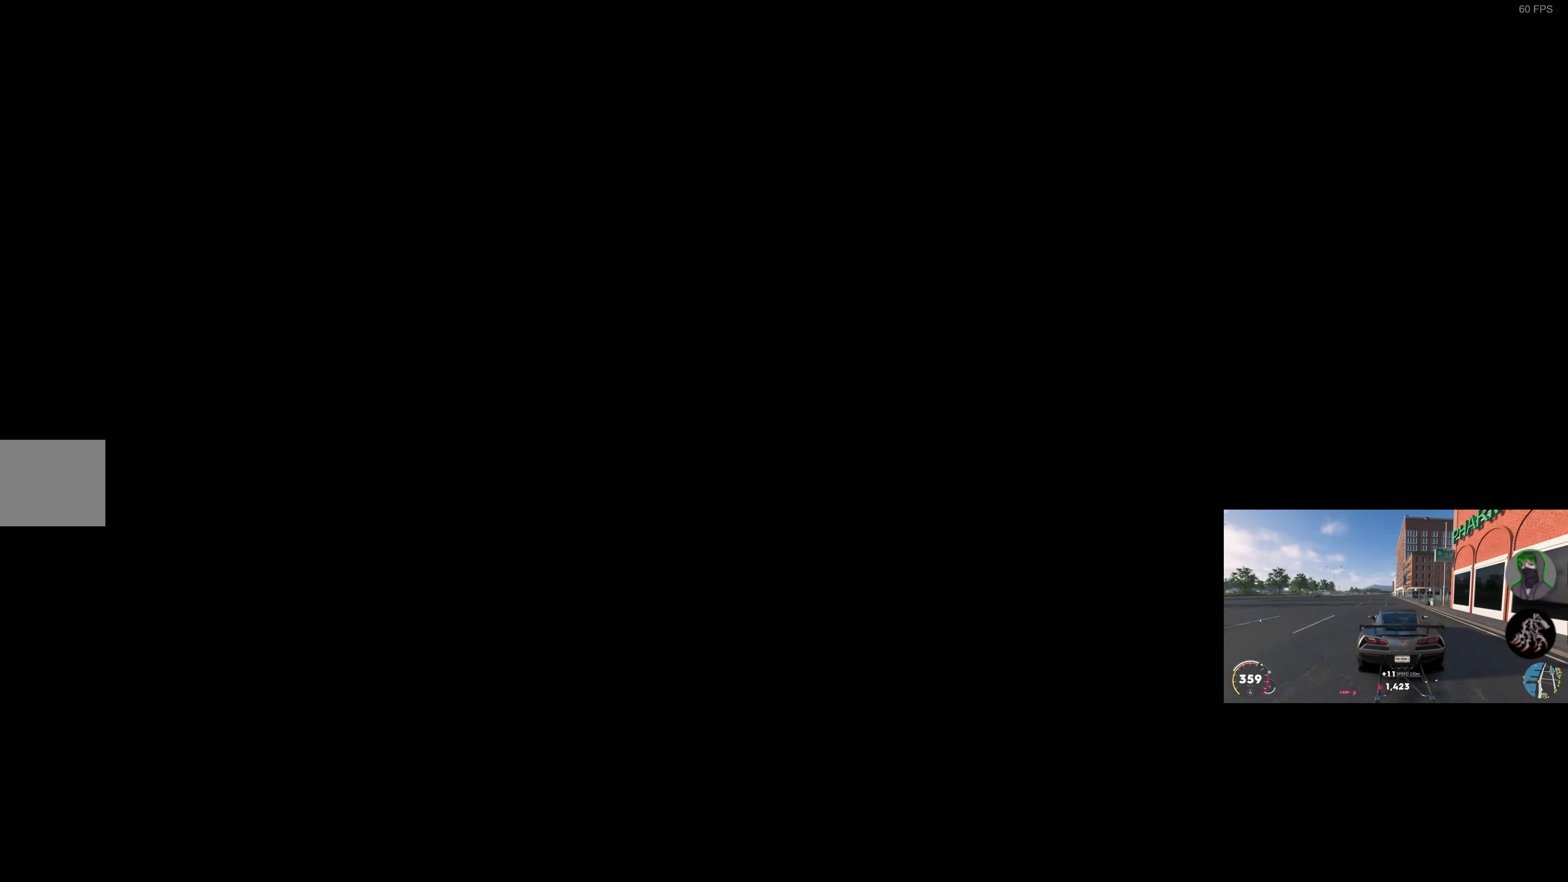
{"buttons": [], "left_stick": "center", "right_stick": "center", "events": []}
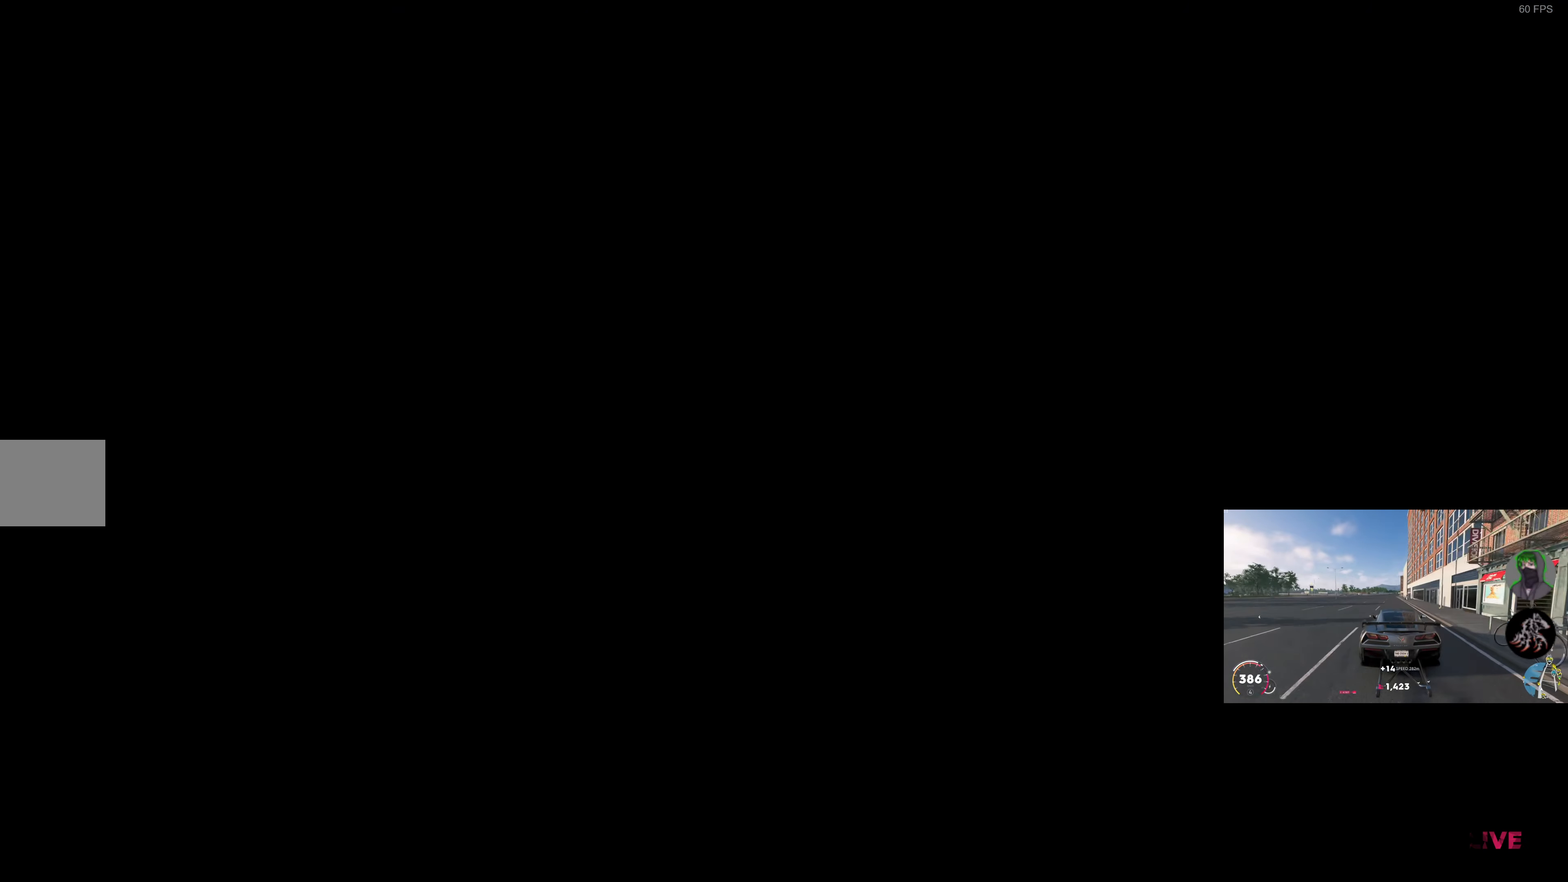
{"buttons": [], "left_stick": "center", "right_stick": "center", "events": []}
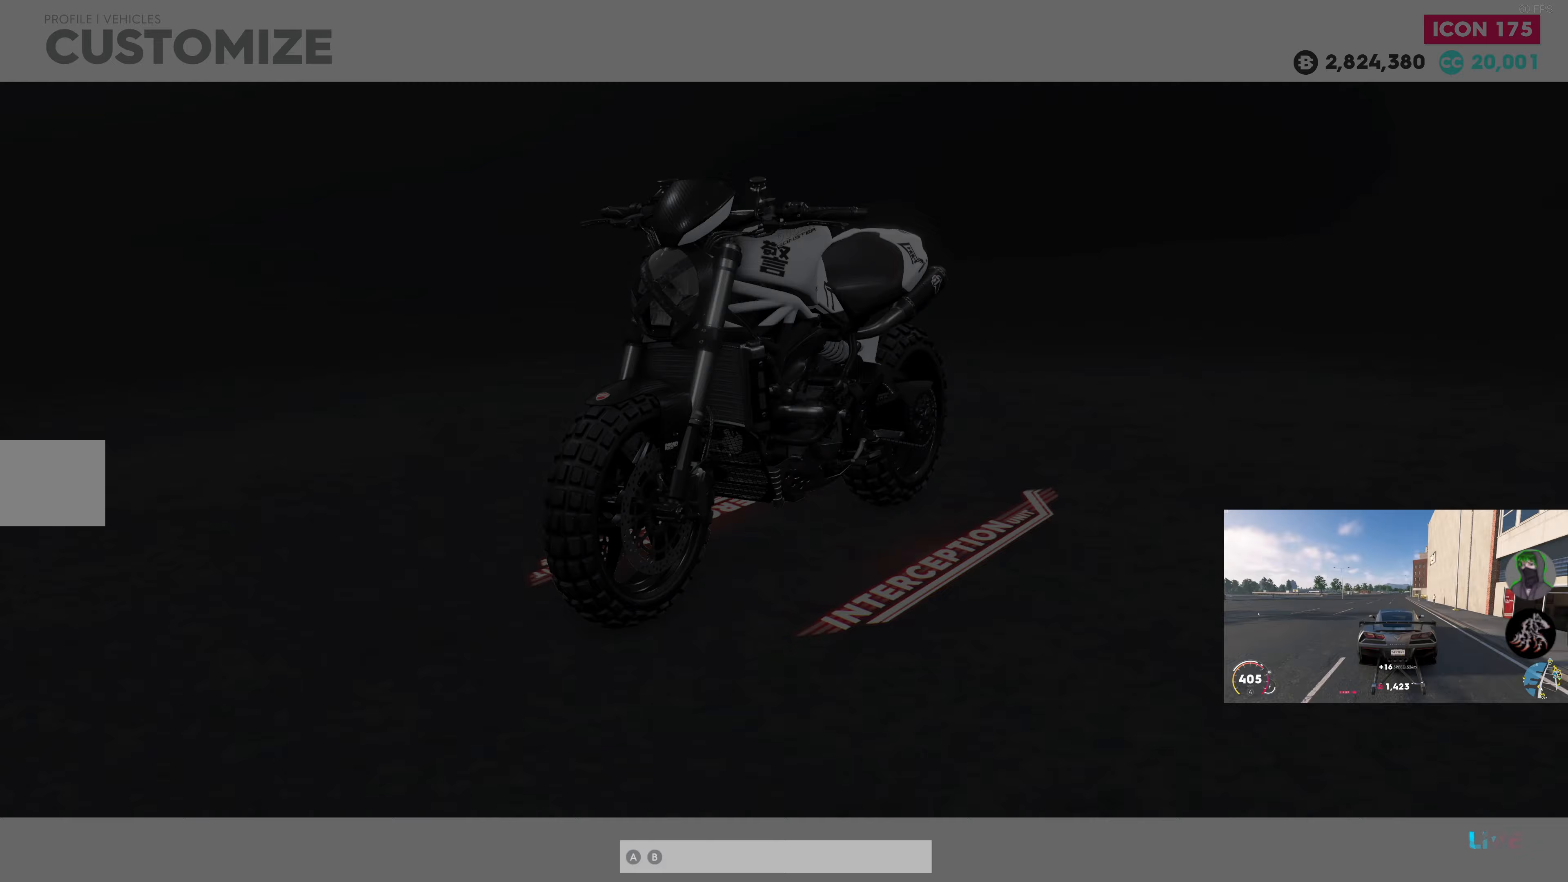
{"buttons": [], "left_stick": "center", "right_stick": "center", "events": []}
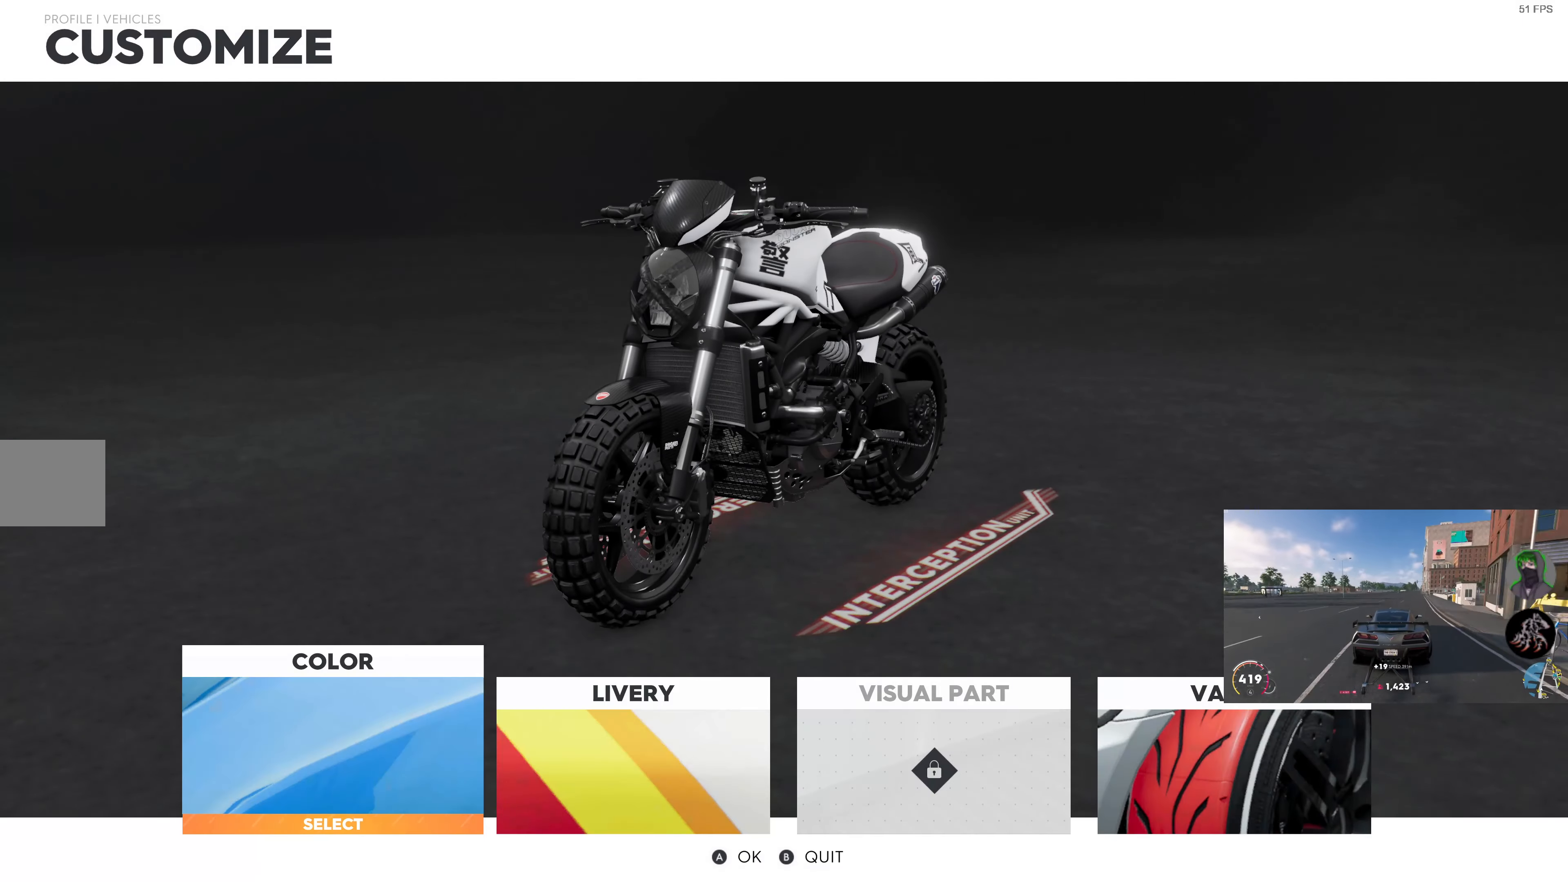
{"buttons": ["DPAD_RIGHT"], "left_stick": "center", "right_stick": "center", "events": [[167, "DPAD_RIGHT", "down"], [300, "DPAD_RIGHT", "up"], [433, "DPAD_RIGHT", "down"]]}
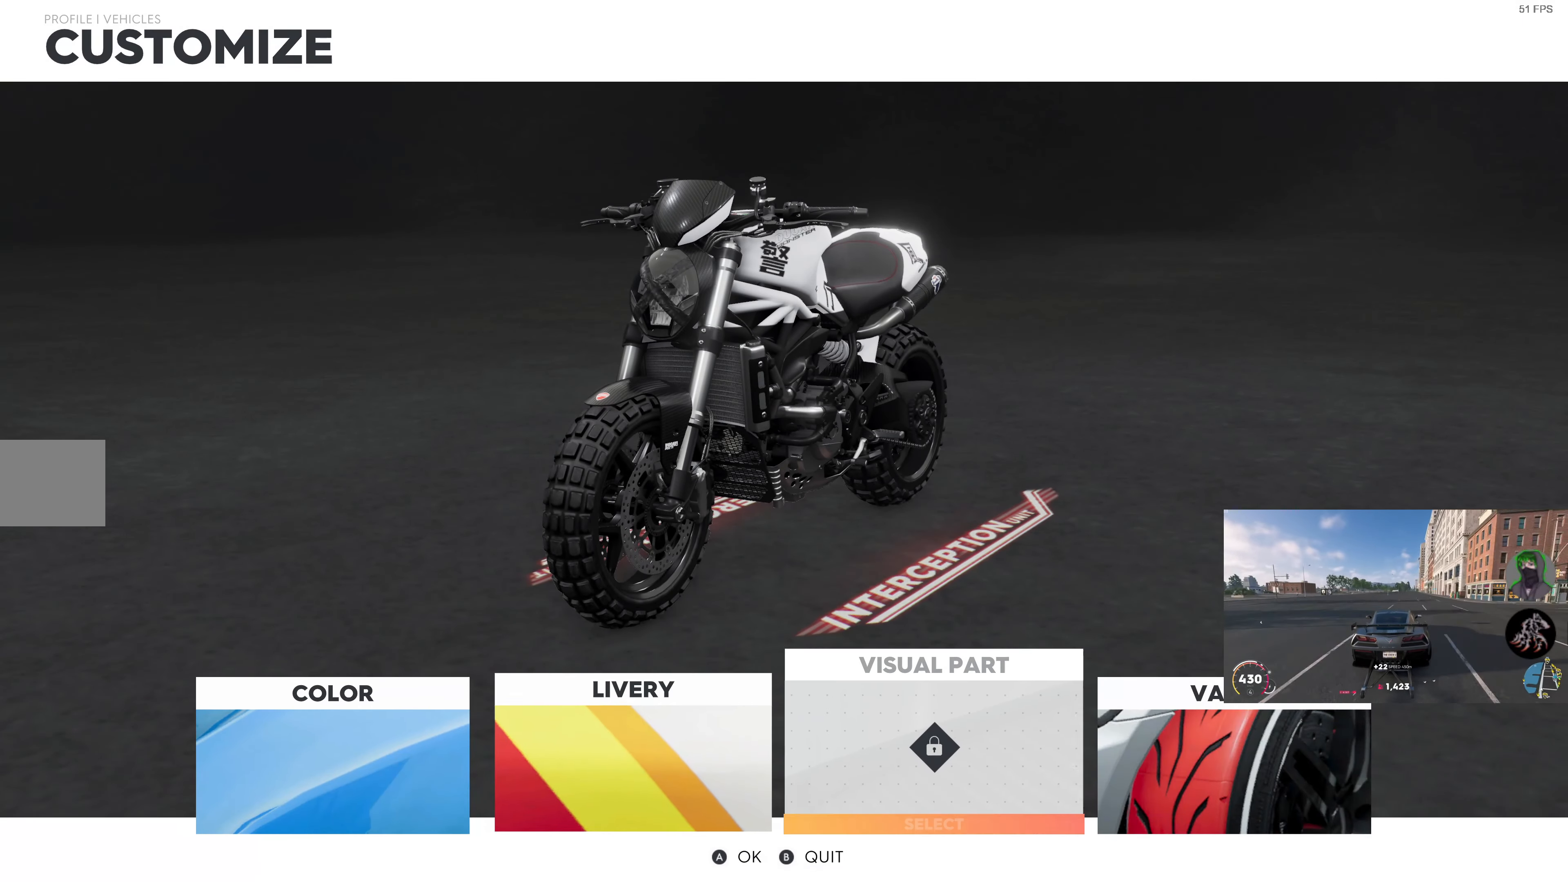
{"buttons": [], "left_stick": "center", "right_stick": "center", "events": [[33, "DPAD_RIGHT", "up"], [133, "DPAD_RIGHT", "down"], [250, "CROSS", "down"], [250, "DPAD_RIGHT", "up"], [383, "CROSS", "up"]]}
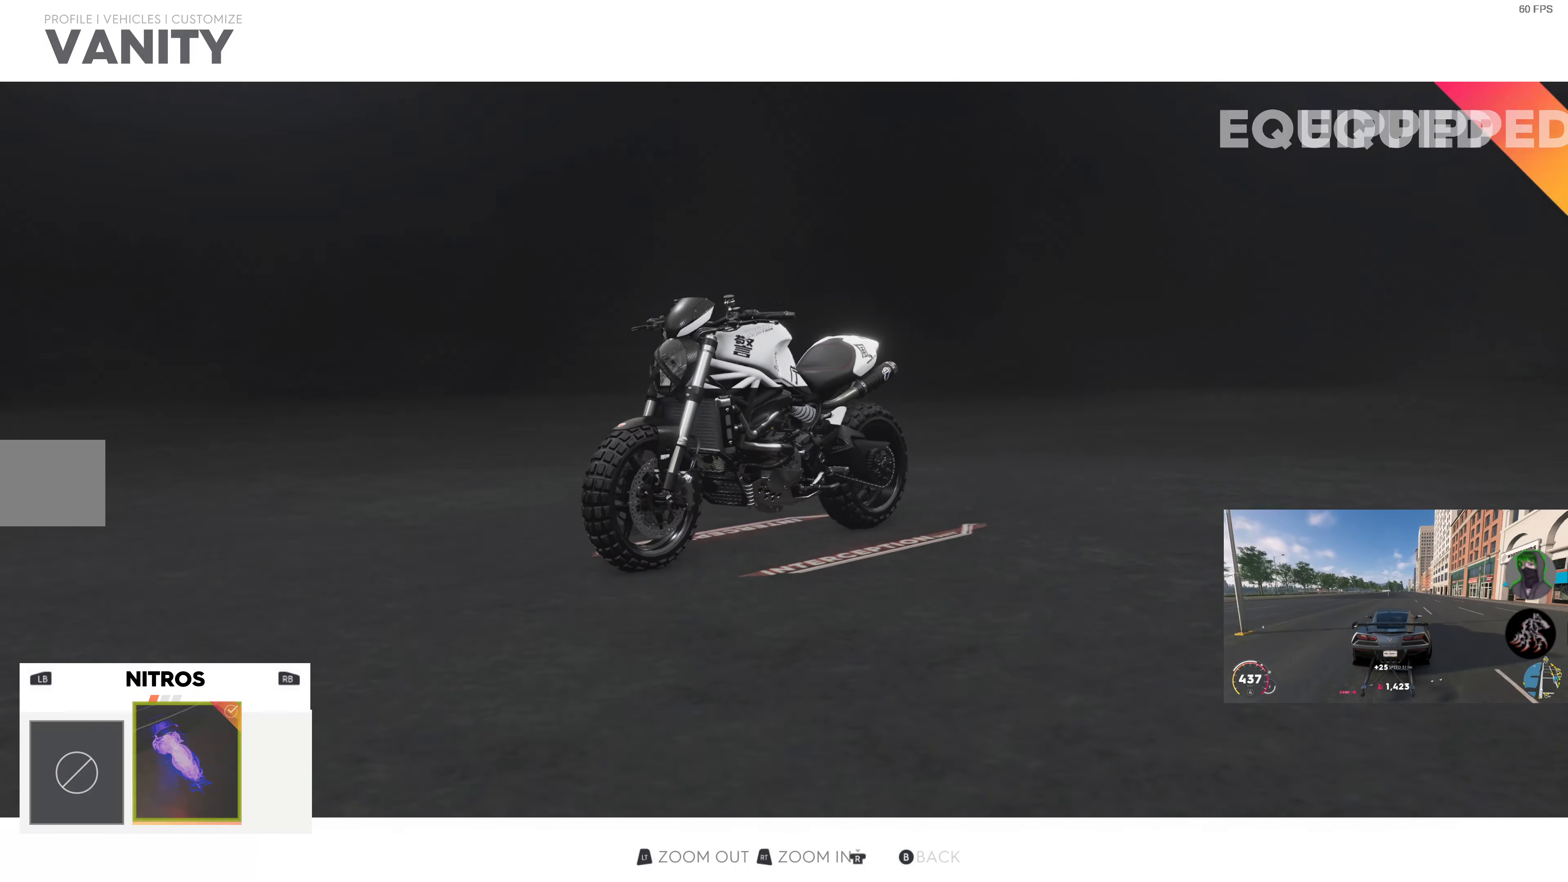
{"buttons": [], "left_stick": "center", "right_stick": "center", "events": []}
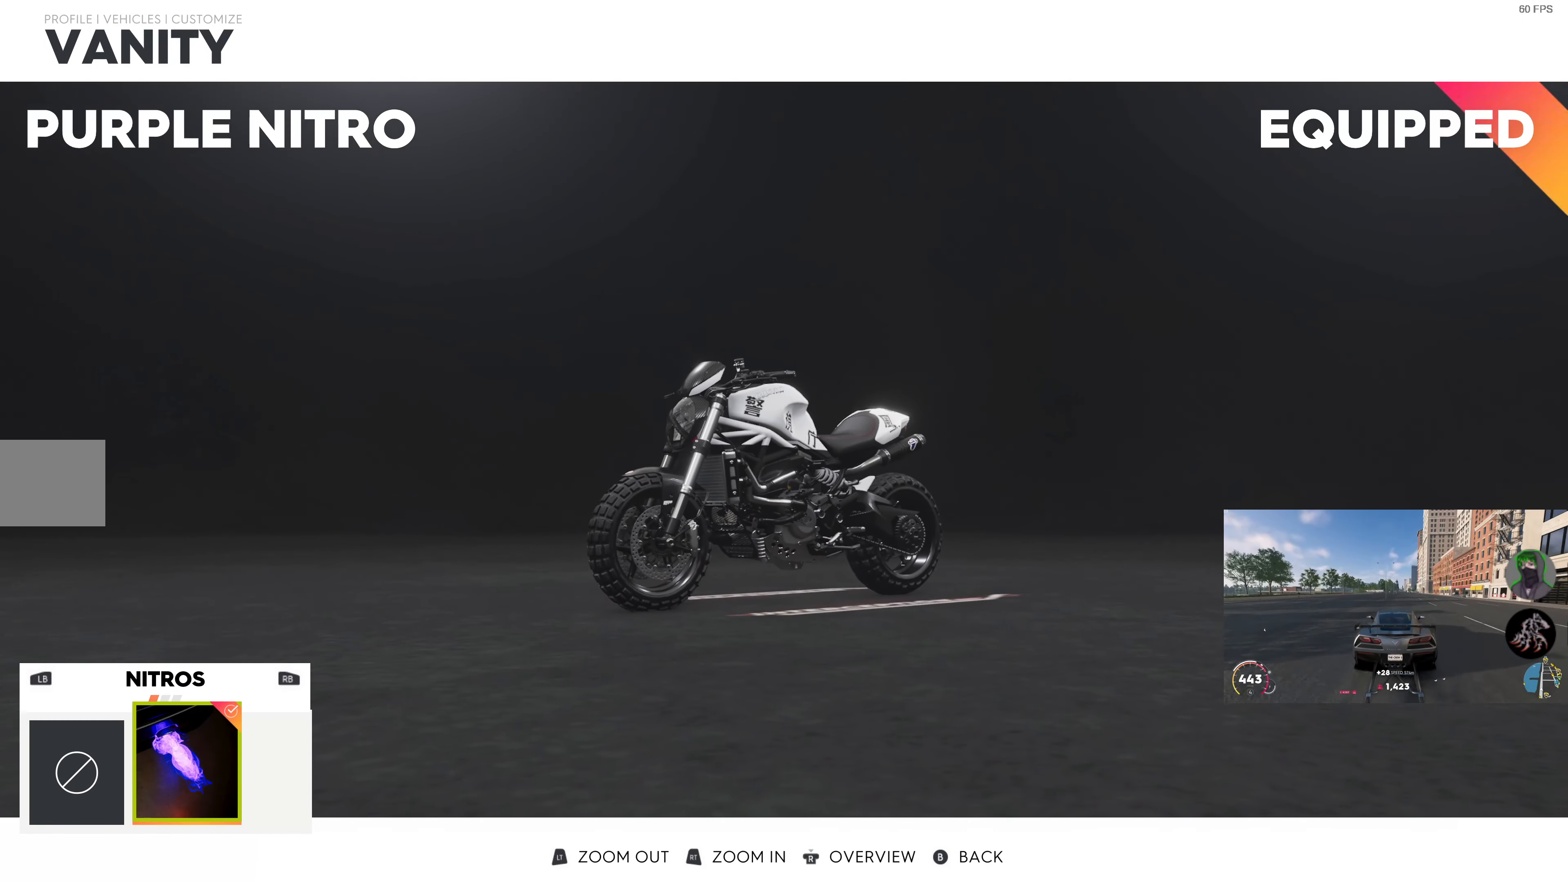
{"buttons": [], "left_stick": "center", "right_stick": "center", "events": [[183, "R1", "down"], [317, "R1", "up"]]}
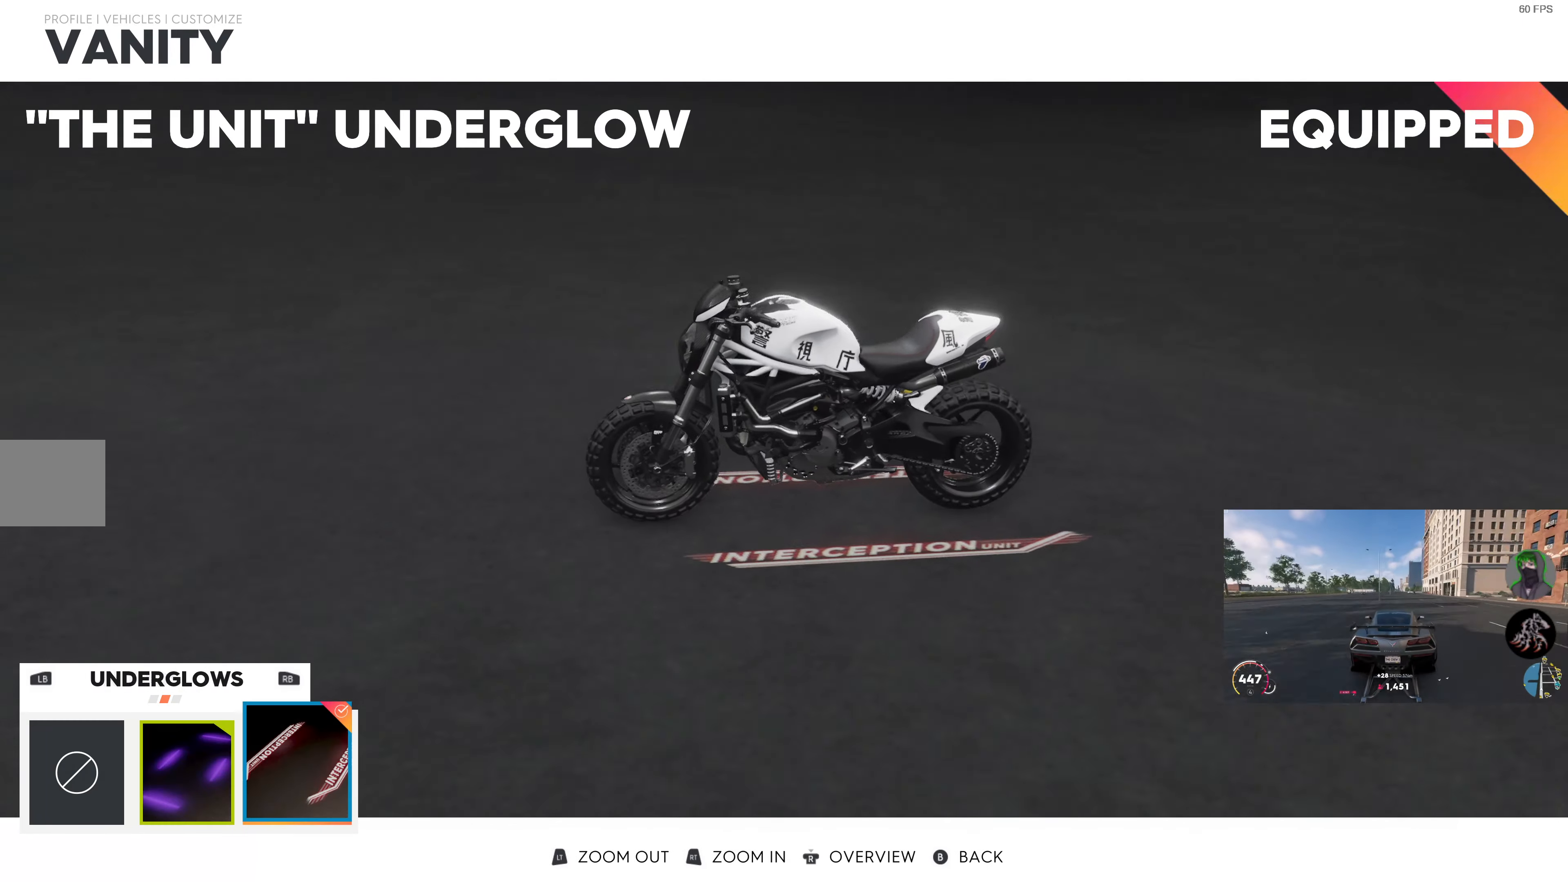
{"buttons": [], "left_stick": "center", "right_stick": "center", "events": [[250, "R1", "down"], [367, "R1", "up"]]}
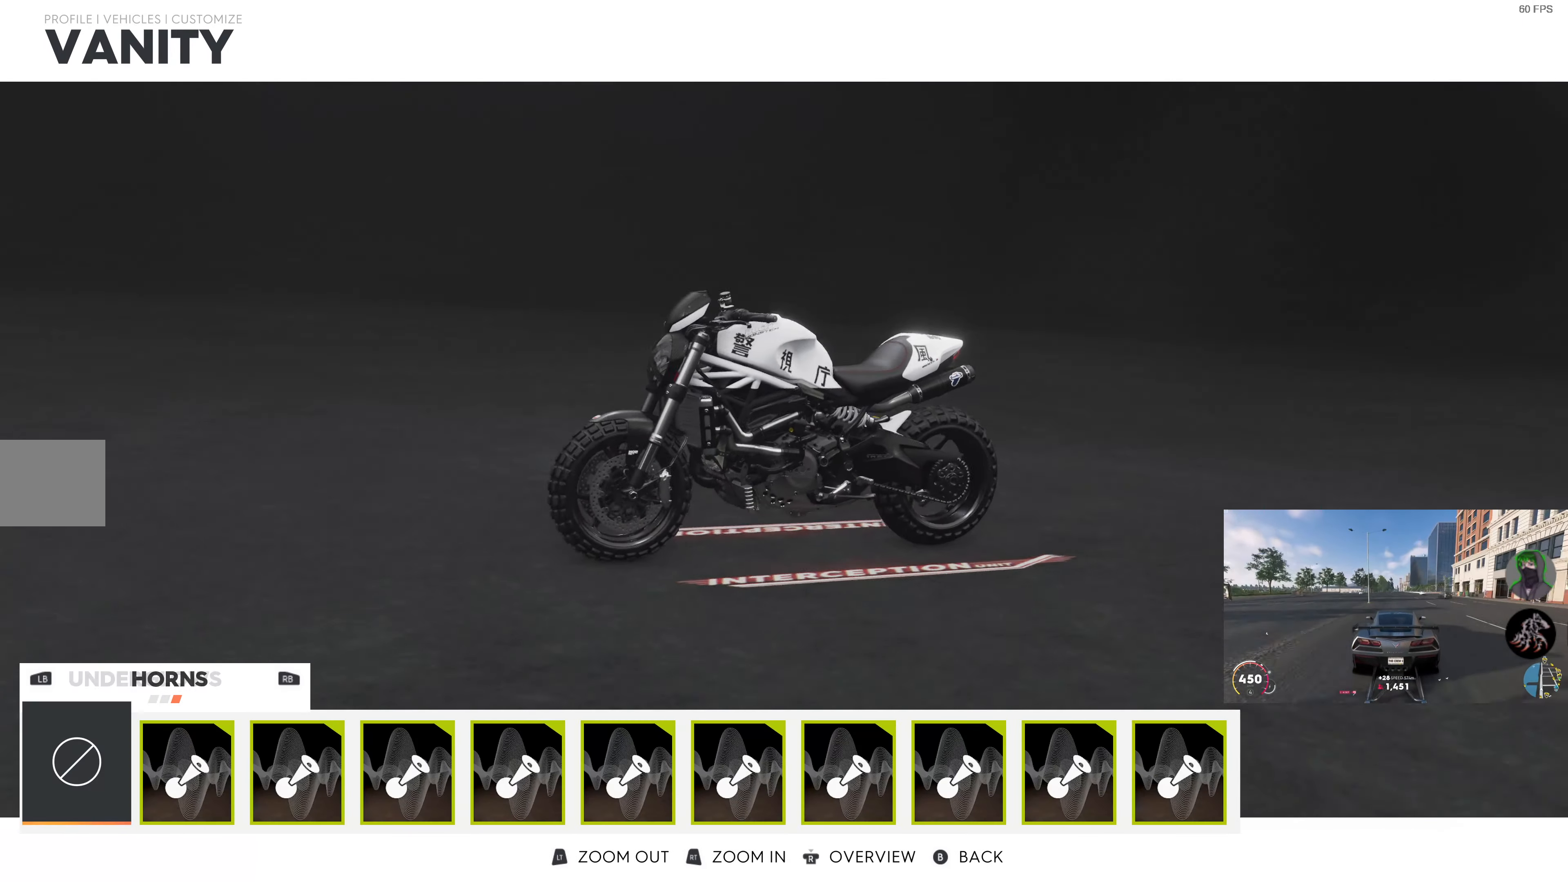
{"buttons": [], "left_stick": "center", "right_stick": "center", "events": [[300, "CIRCLE", "down"], [433, "CIRCLE", "up"]]}
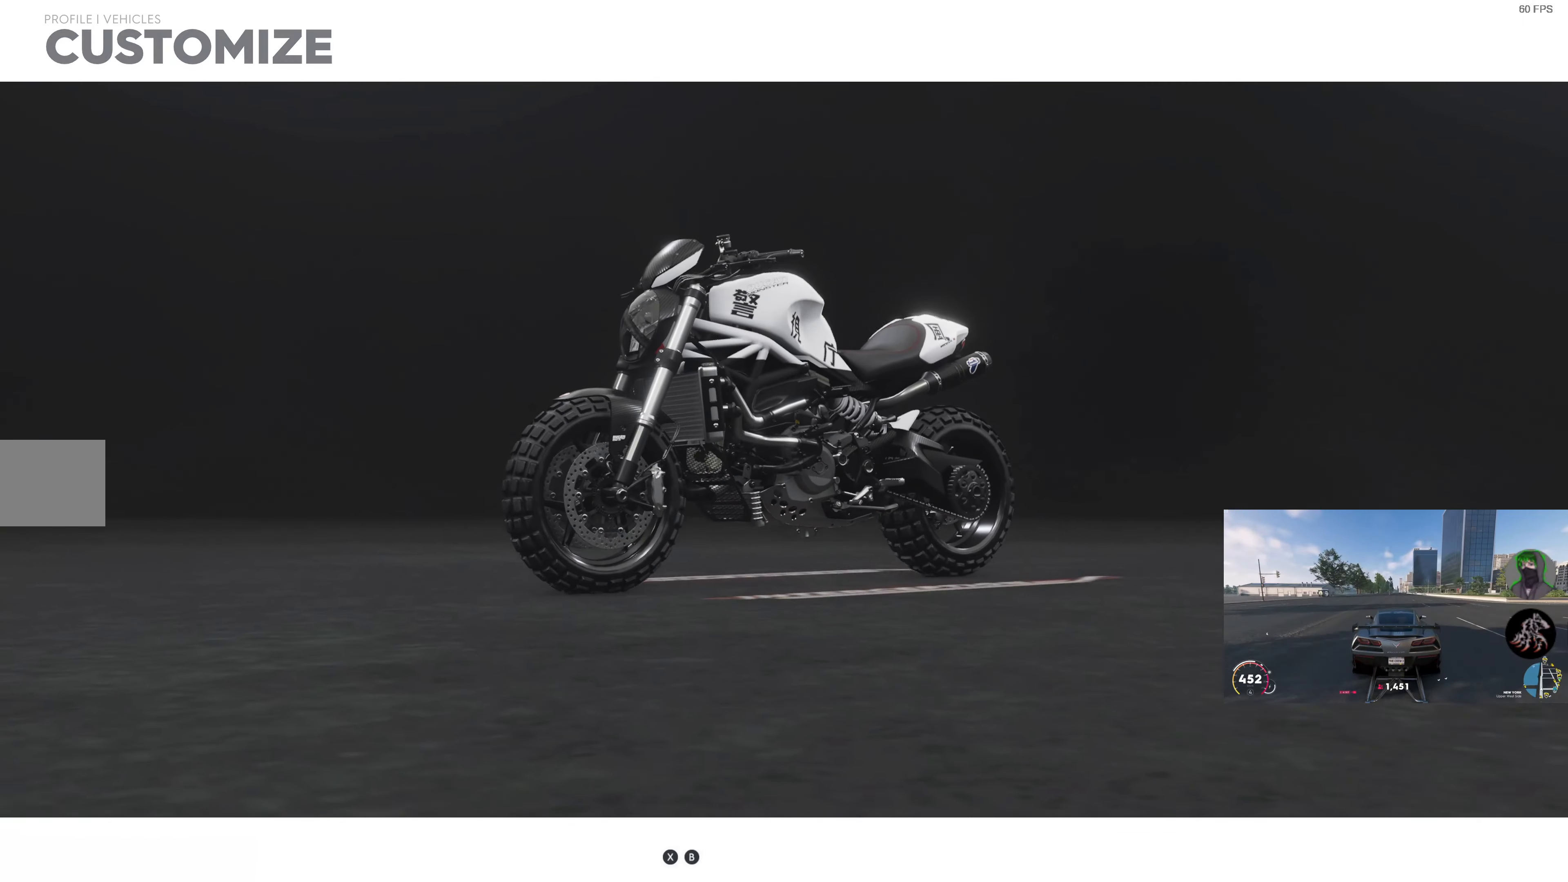
{"buttons": [], "left_stick": "center", "right_stick": "center", "events": []}
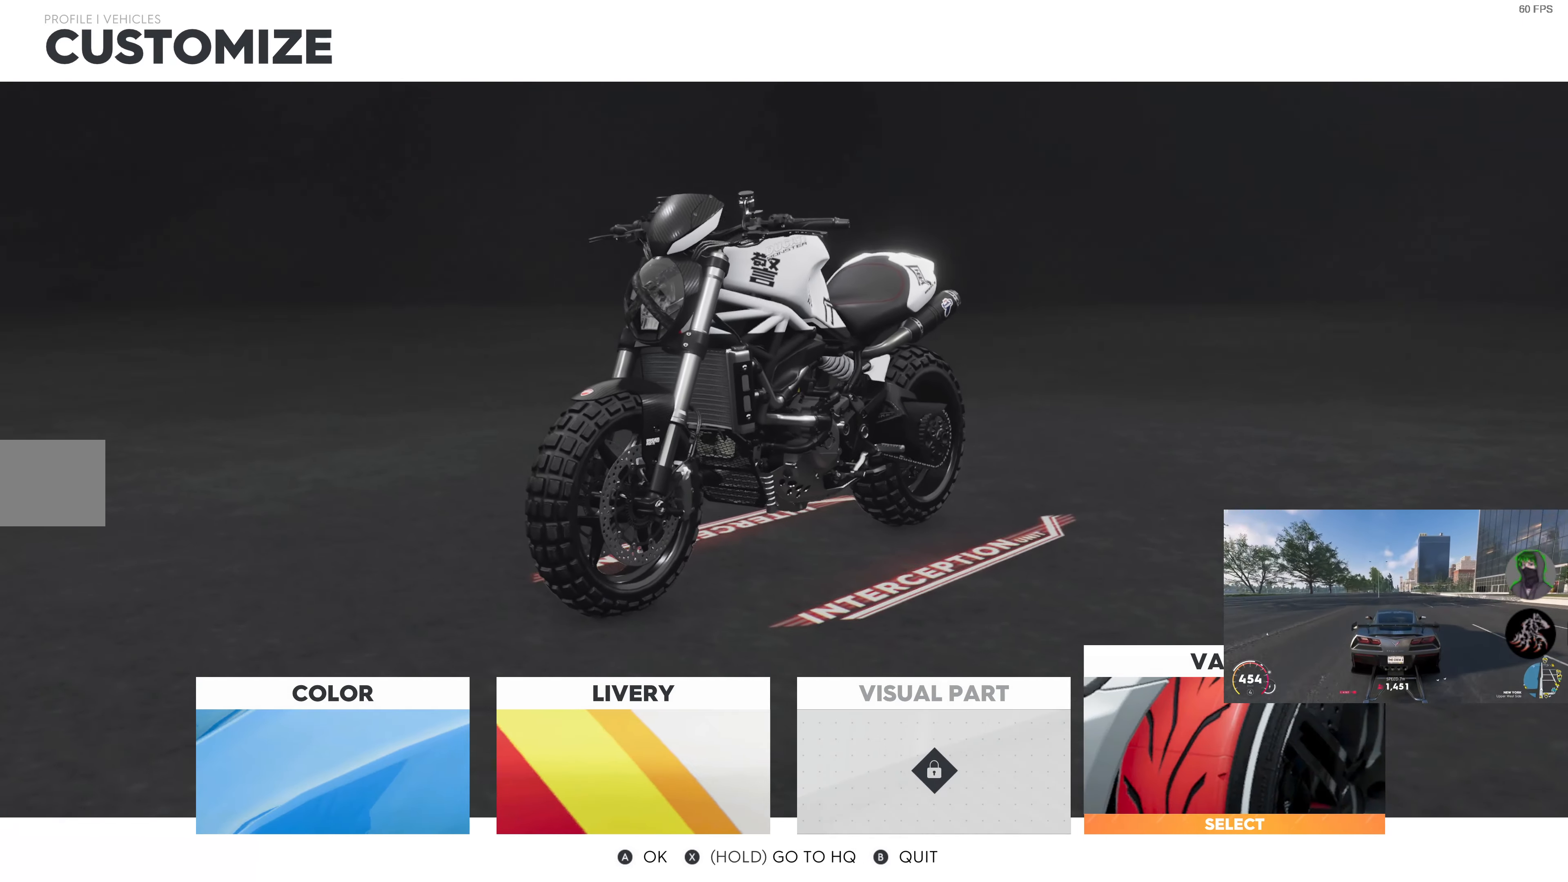
{"buttons": [], "left_stick": "center", "right_stick": "center", "events": [[150, "CIRCLE", "down"], [300, "CIRCLE", "up"]]}
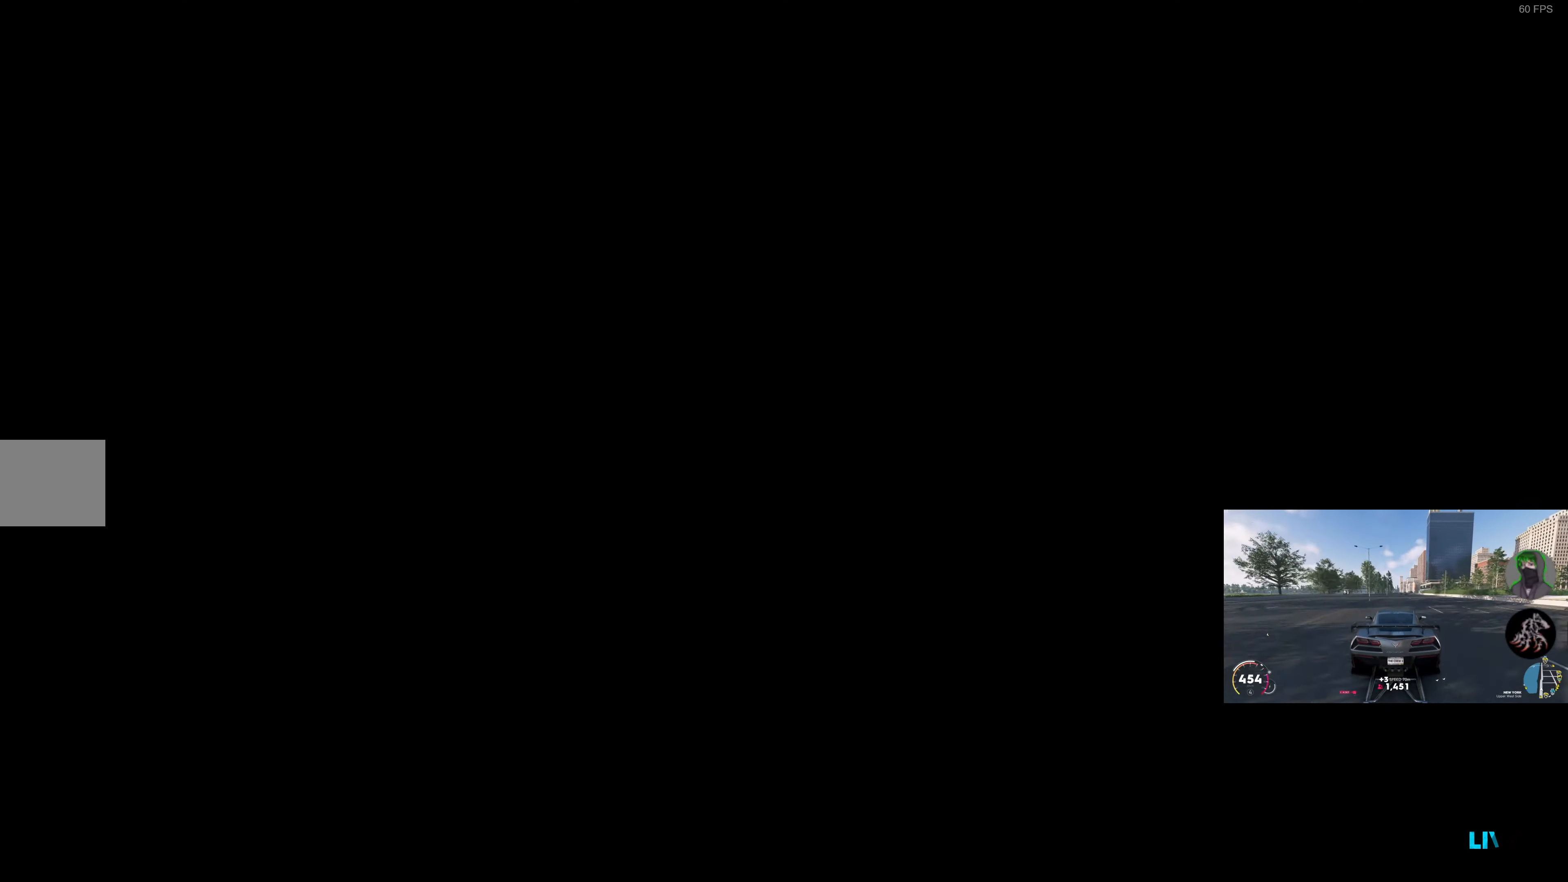
{"buttons": [], "left_stick": "center", "right_stick": "center", "events": []}
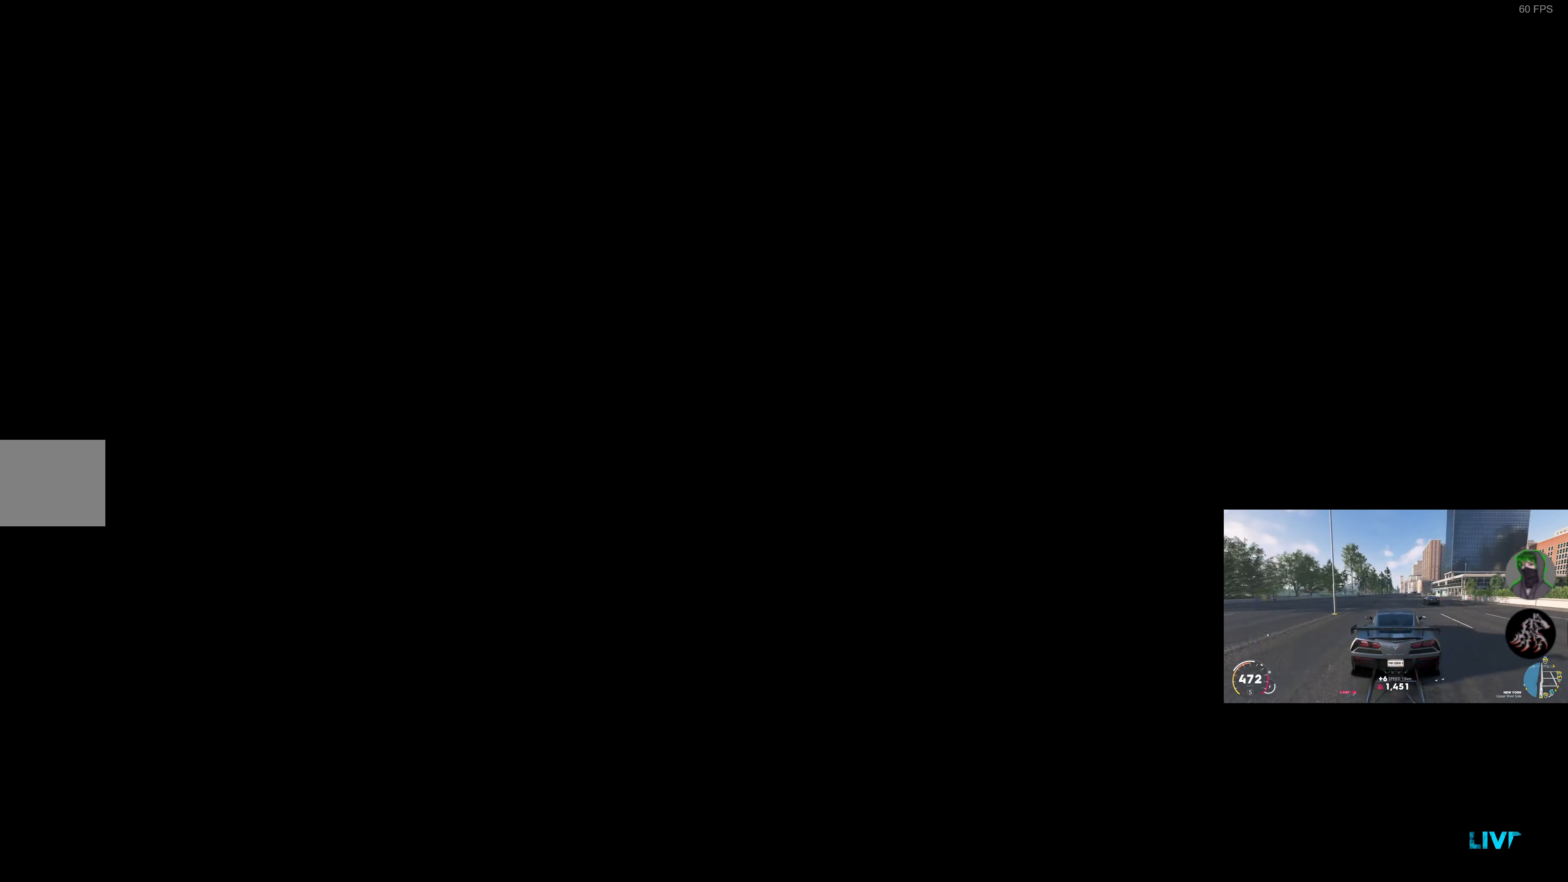
{"buttons": [], "left_stick": "center", "right_stick": "center", "events": []}
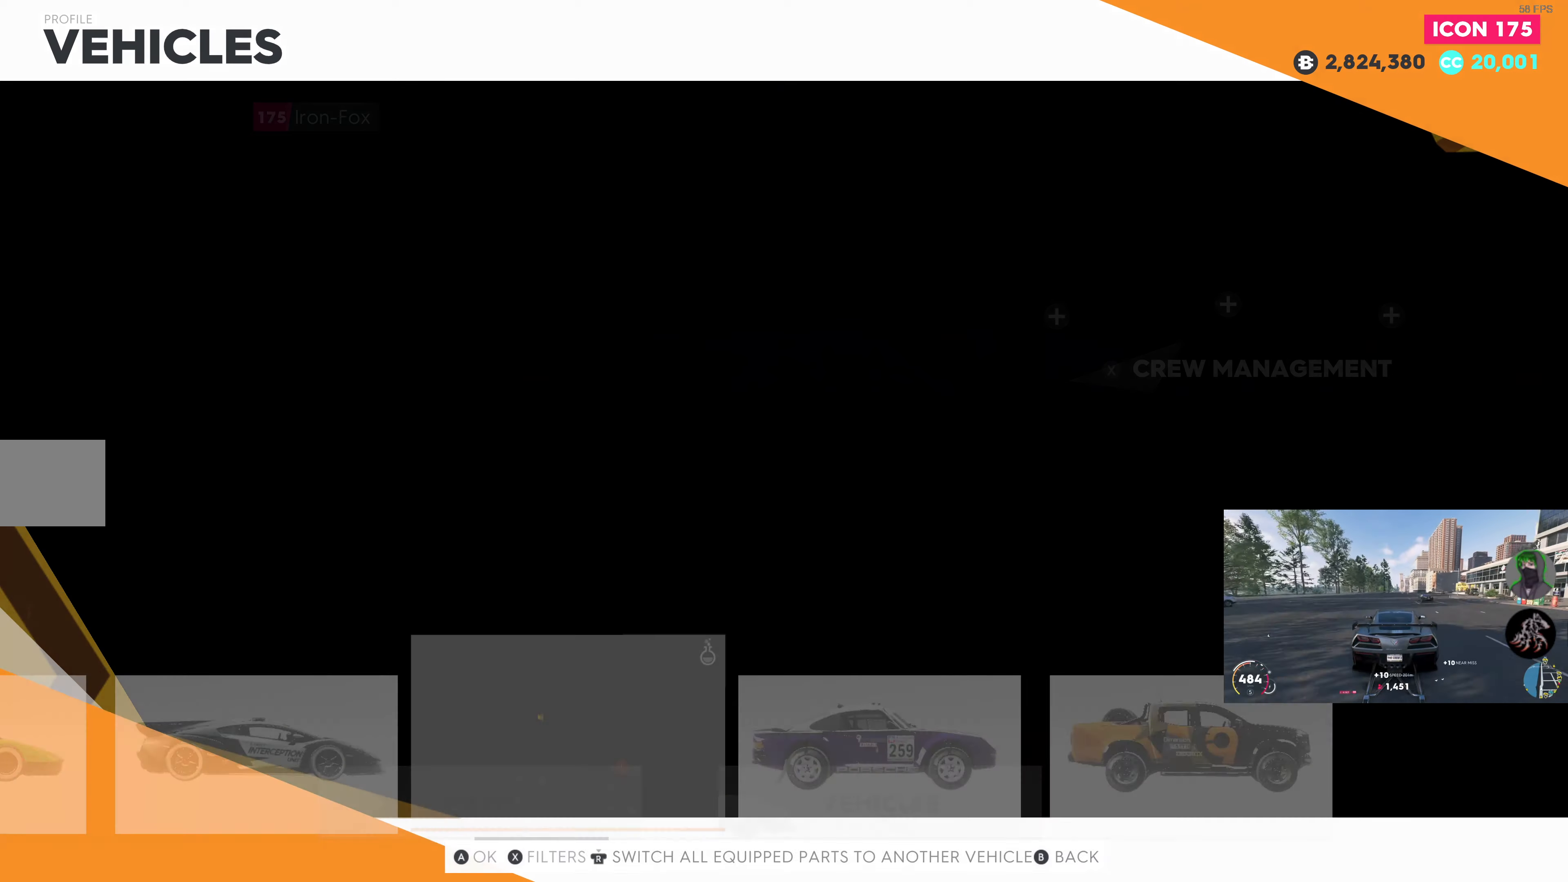
{"buttons": [], "left_stick": "center", "right_stick": "center", "events": [[234, "DPAD_LEFT", "down"], [350, "DPAD_LEFT", "up"]]}
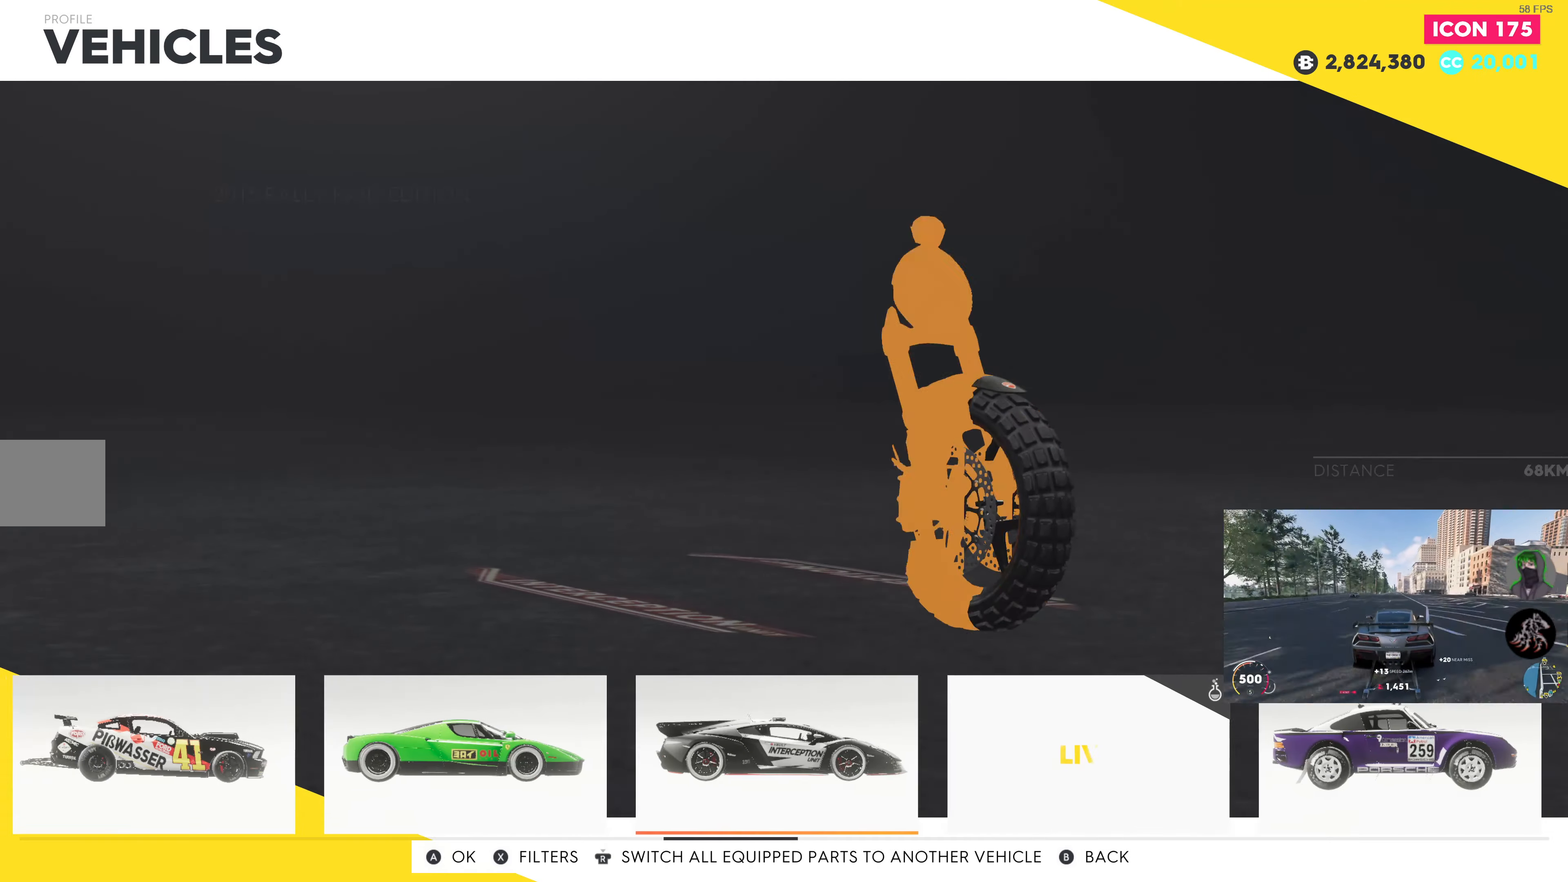
{"buttons": [], "left_stick": "center", "right_stick": "center", "events": [[34, "DPAD_LEFT", "down"], [150, "DPAD_LEFT", "up"], [234, "DPAD_LEFT", "down"], [500, "DPAD_LEFT", "up"]]}
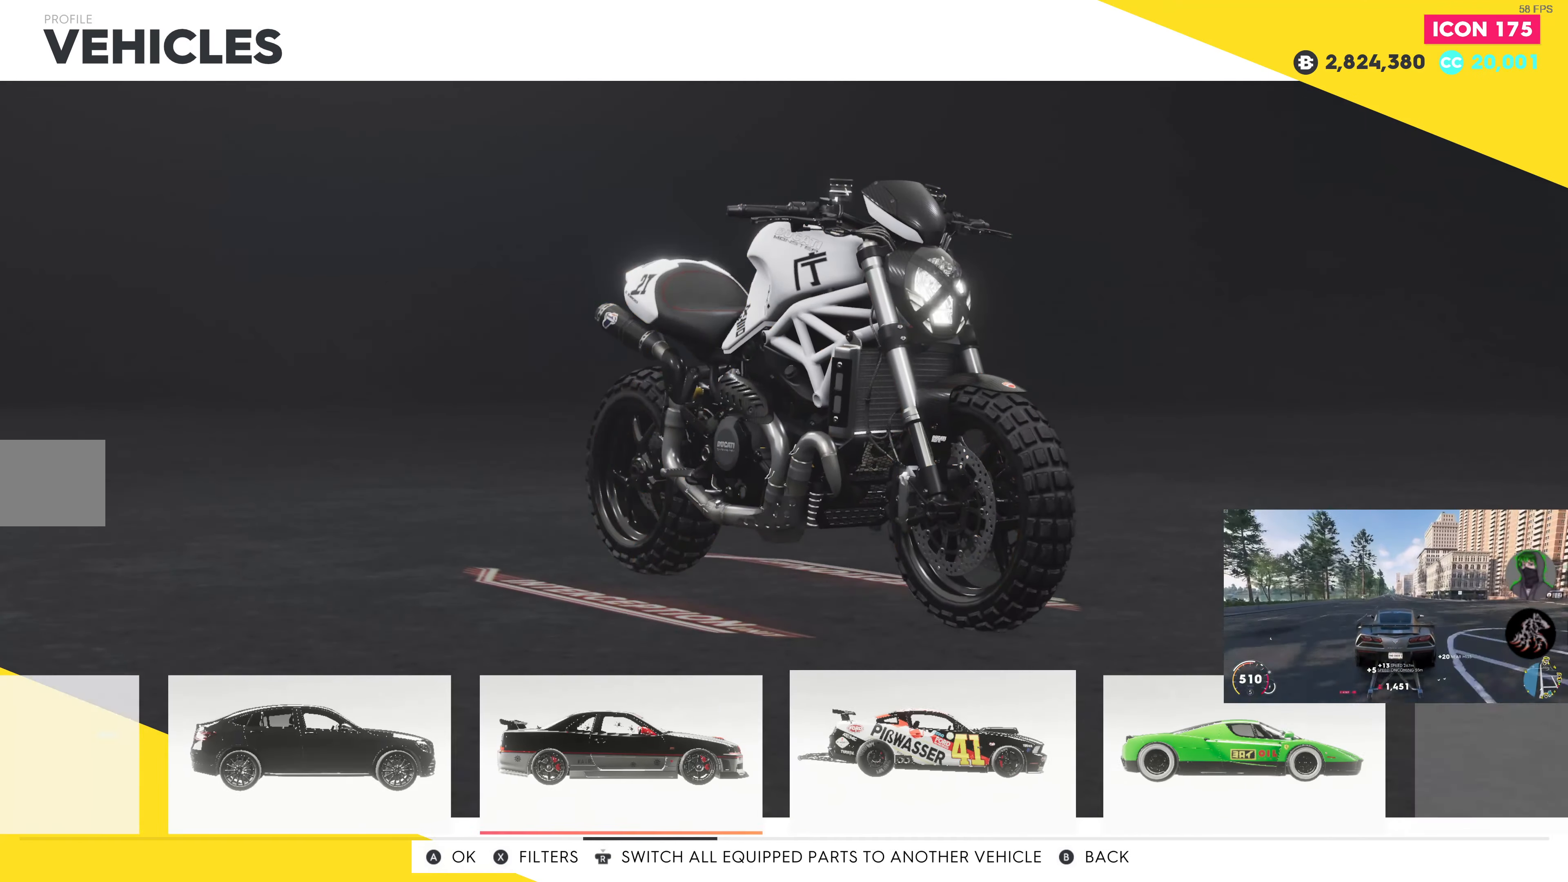
{"buttons": [], "left_stick": "center", "right_stick": "center", "events": [[250, "DPAD_RIGHT", "down"], [400, "DPAD_RIGHT", "up"]]}
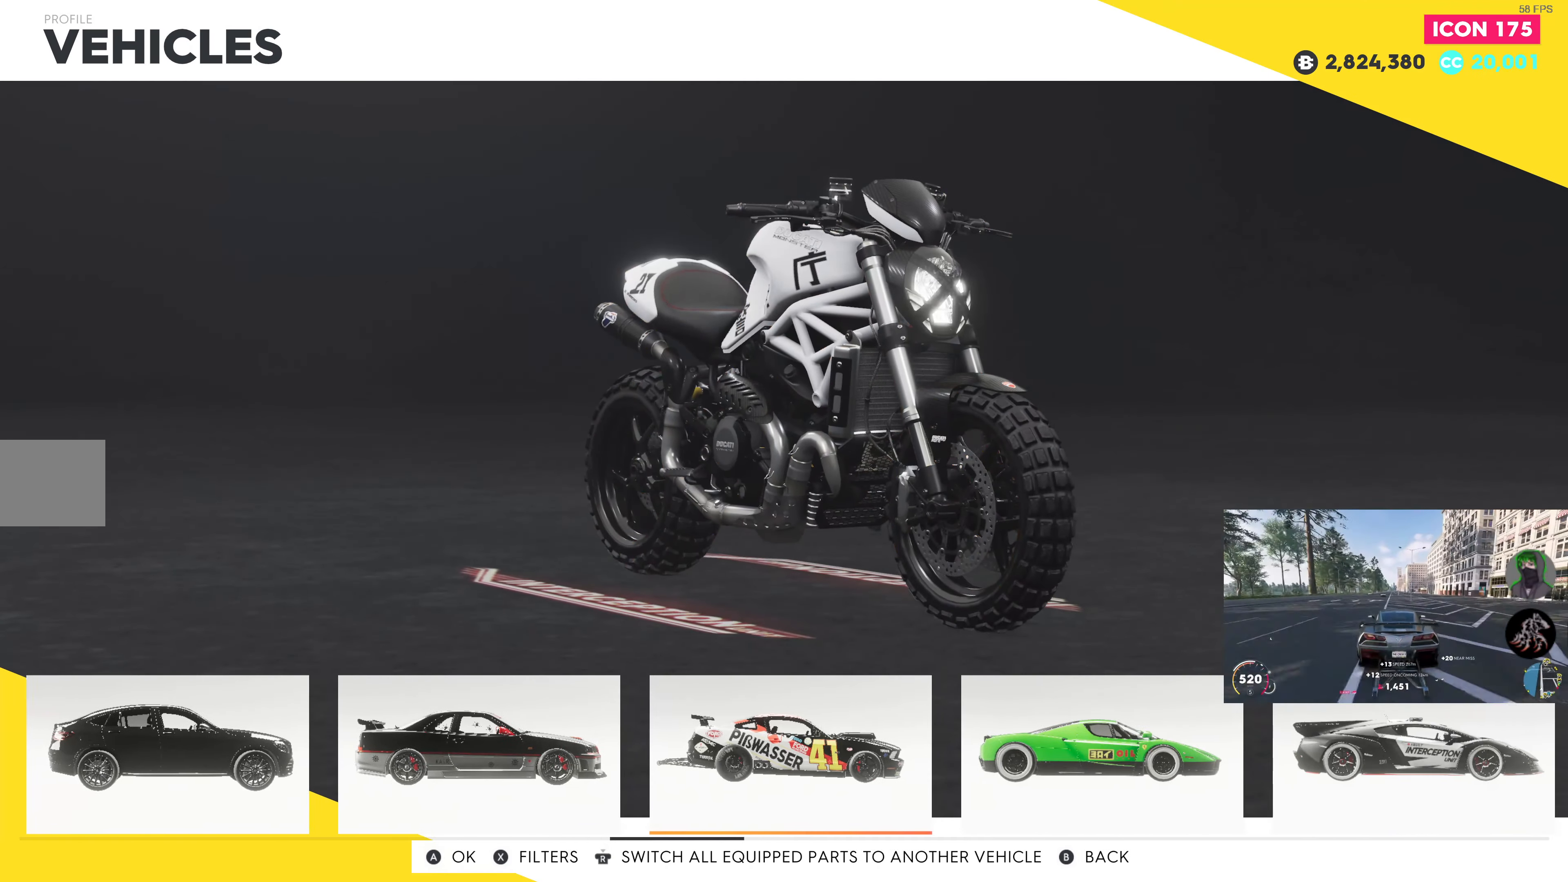
{"buttons": [], "left_stick": "center", "right_stick": "center", "events": [[34, "DPAD_RIGHT", "down"], [167, "DPAD_RIGHT", "up"]]}
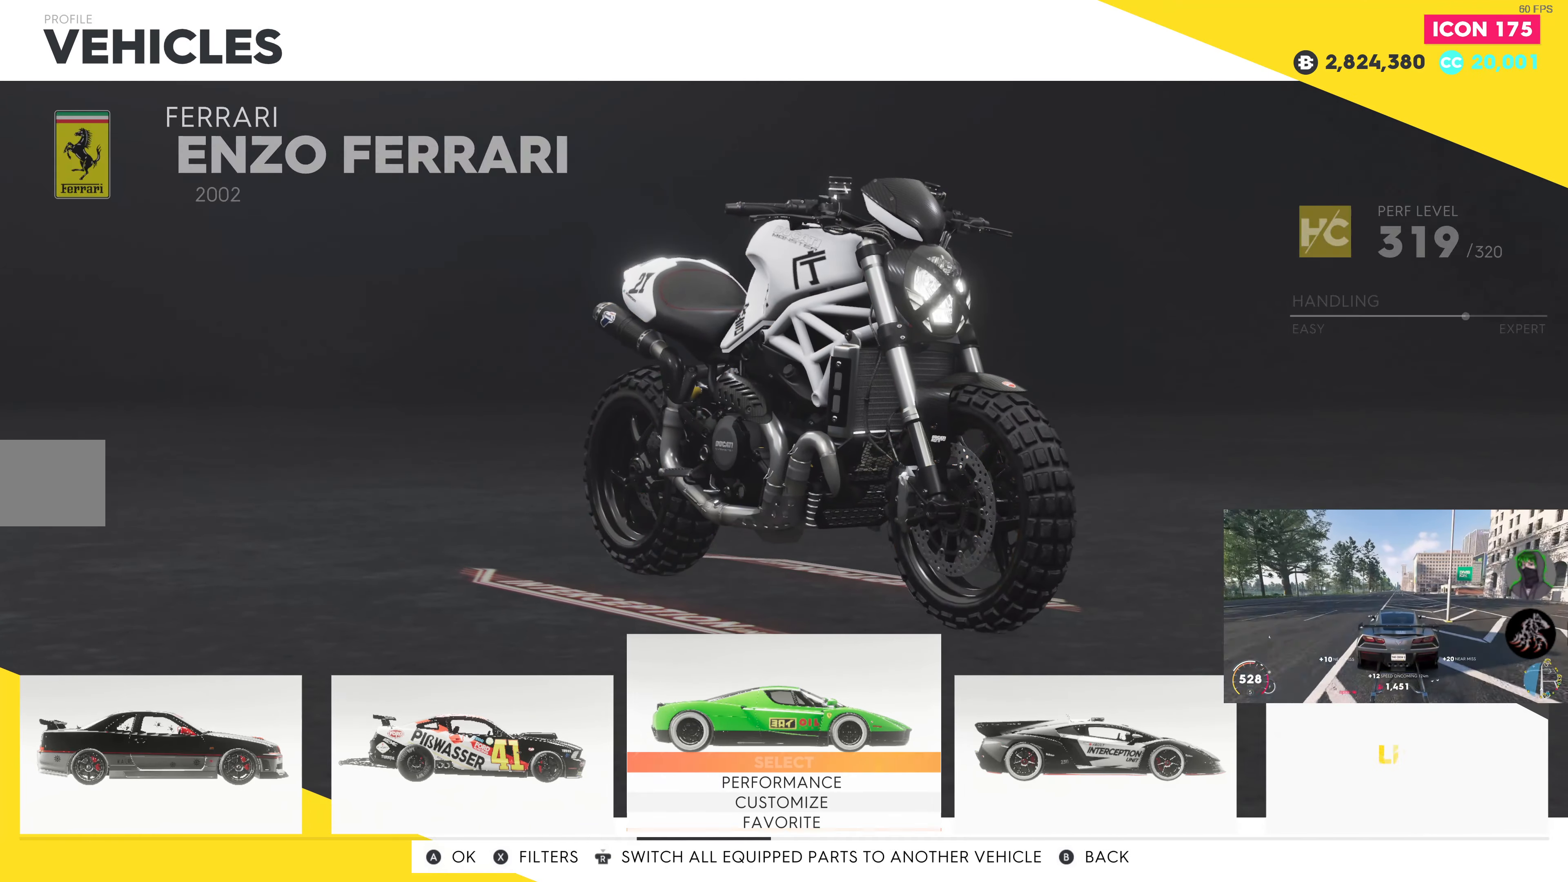
{"buttons": [], "left_stick": "center", "right_stick": "center", "events": []}
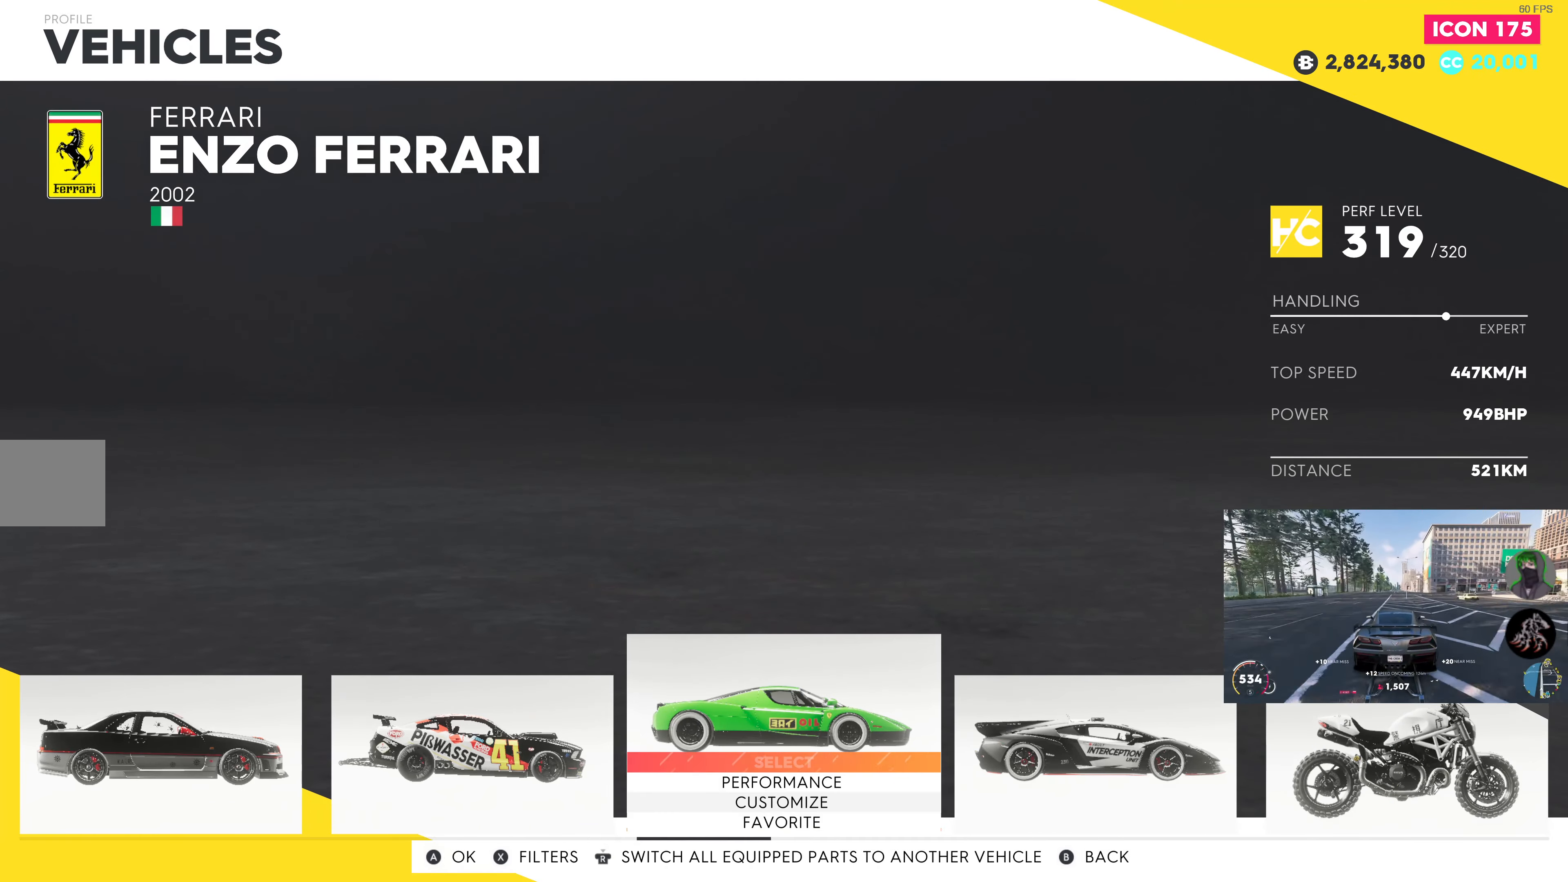
{"buttons": ["CROSS"], "left_stick": "center", "right_stick": "center", "events": [[300, "DPAD_DOWN", "down"], [400, "CROSS", "down"], [400, "DPAD_DOWN", "up"]]}
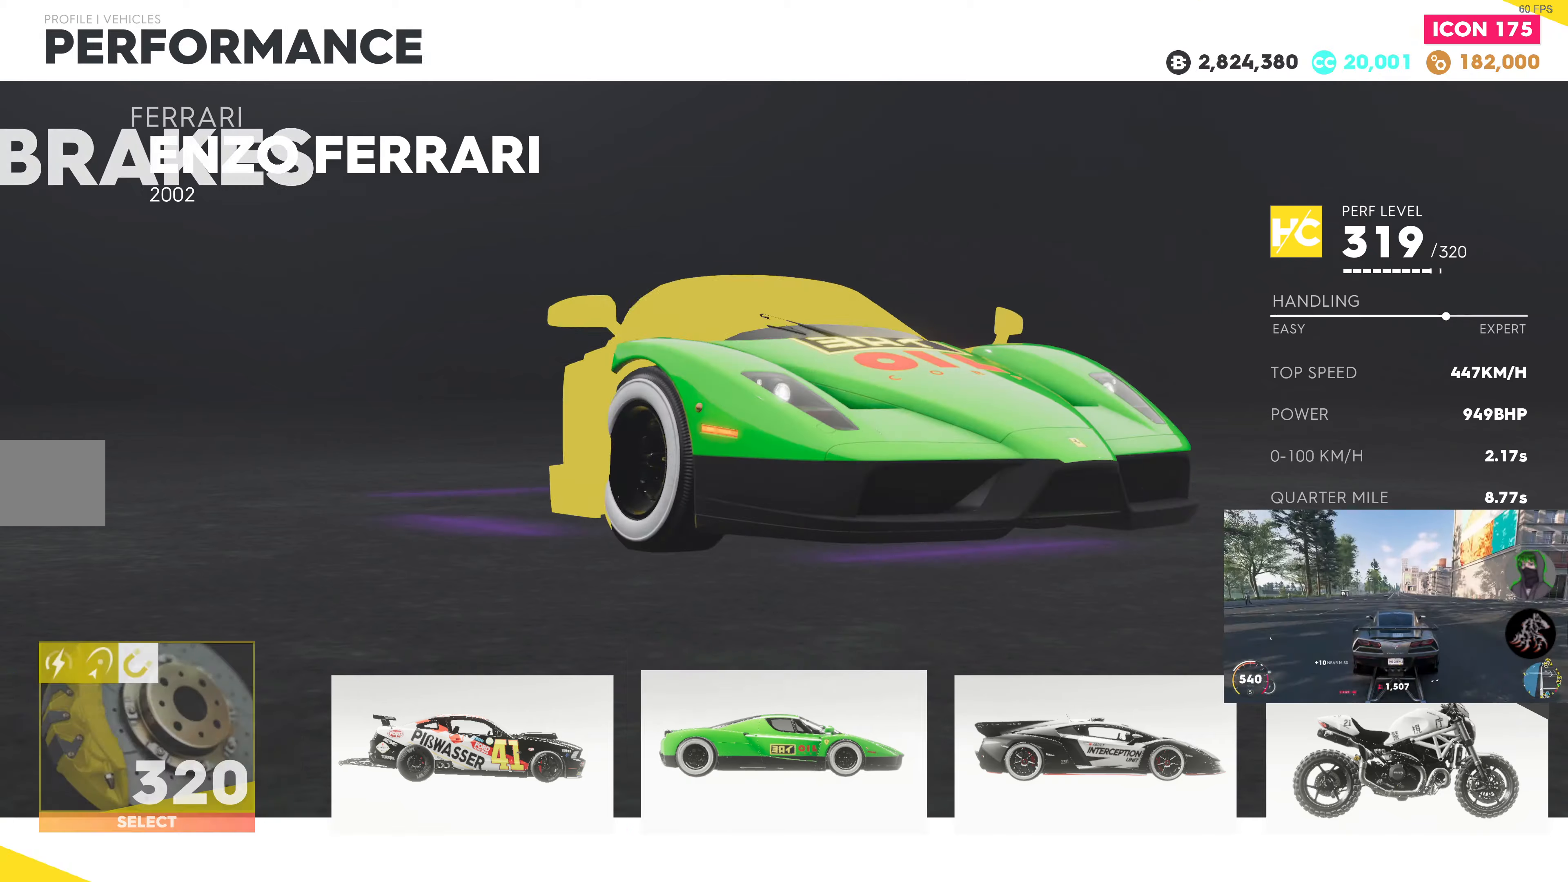
{"buttons": ["CIRCLE"], "left_stick": "center", "right_stick": "center", "events": [[16, "CROSS", "up"], [433, "CIRCLE", "down"]]}
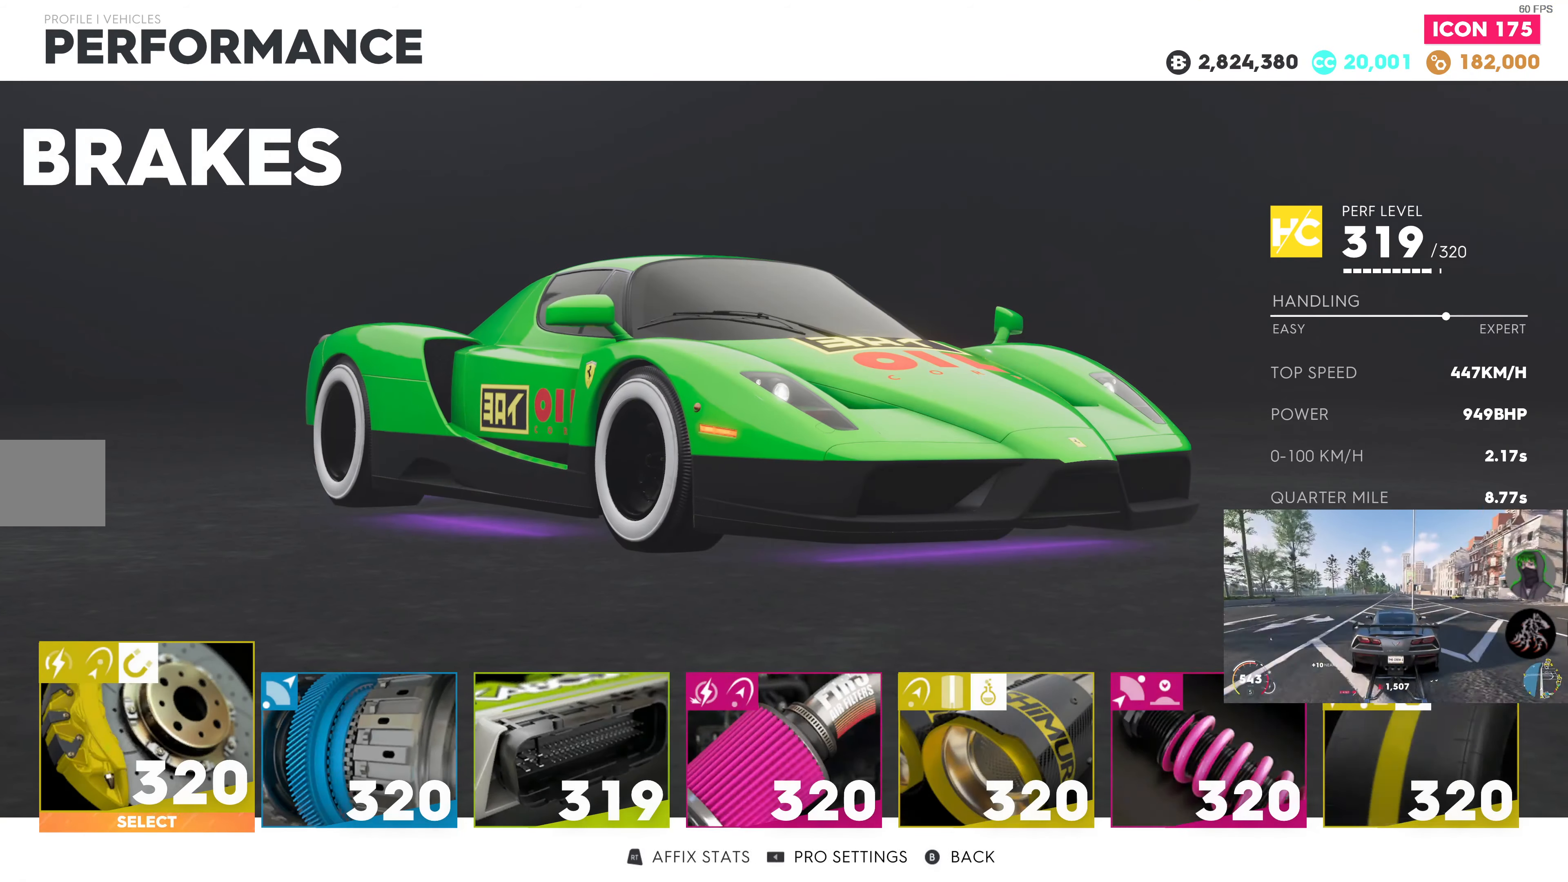
{"buttons": ["DPAD_DOWN"], "left_stick": "center", "right_stick": "center", "events": [[66, "CIRCLE", "up"], [416, "DPAD_DOWN", "down"]]}
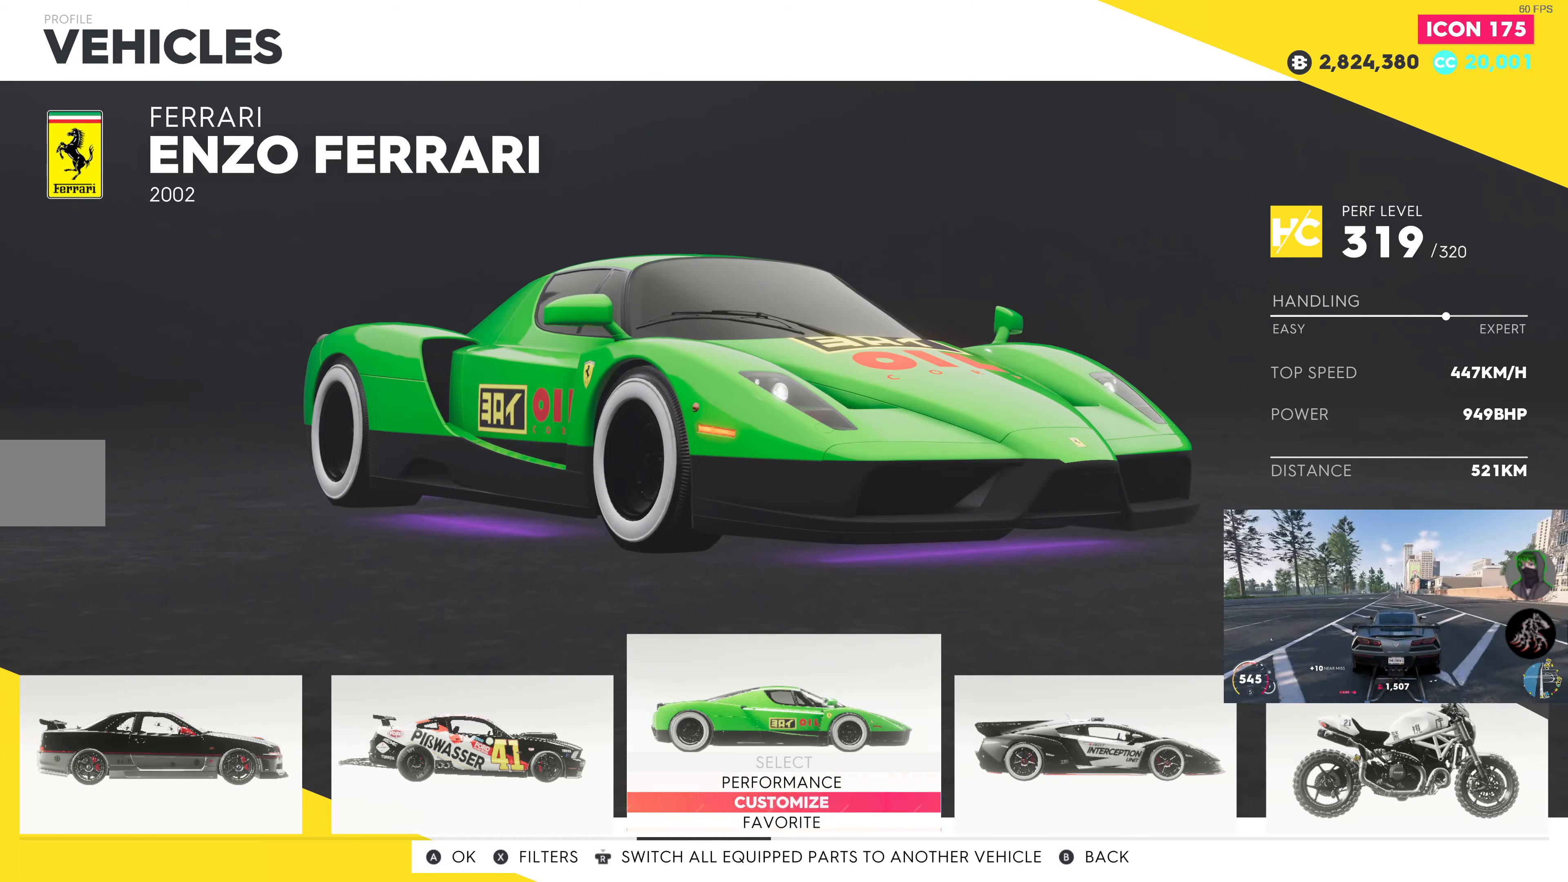
{"buttons": ["DPAD_UP"], "left_stick": "center", "right_stick": "center", "events": [[50, "DPAD_DOWN", "up"], [233, "DPAD_DOWN", "down"], [316, "DPAD_DOWN", "up"], [466, "DPAD_UP", "down"]]}
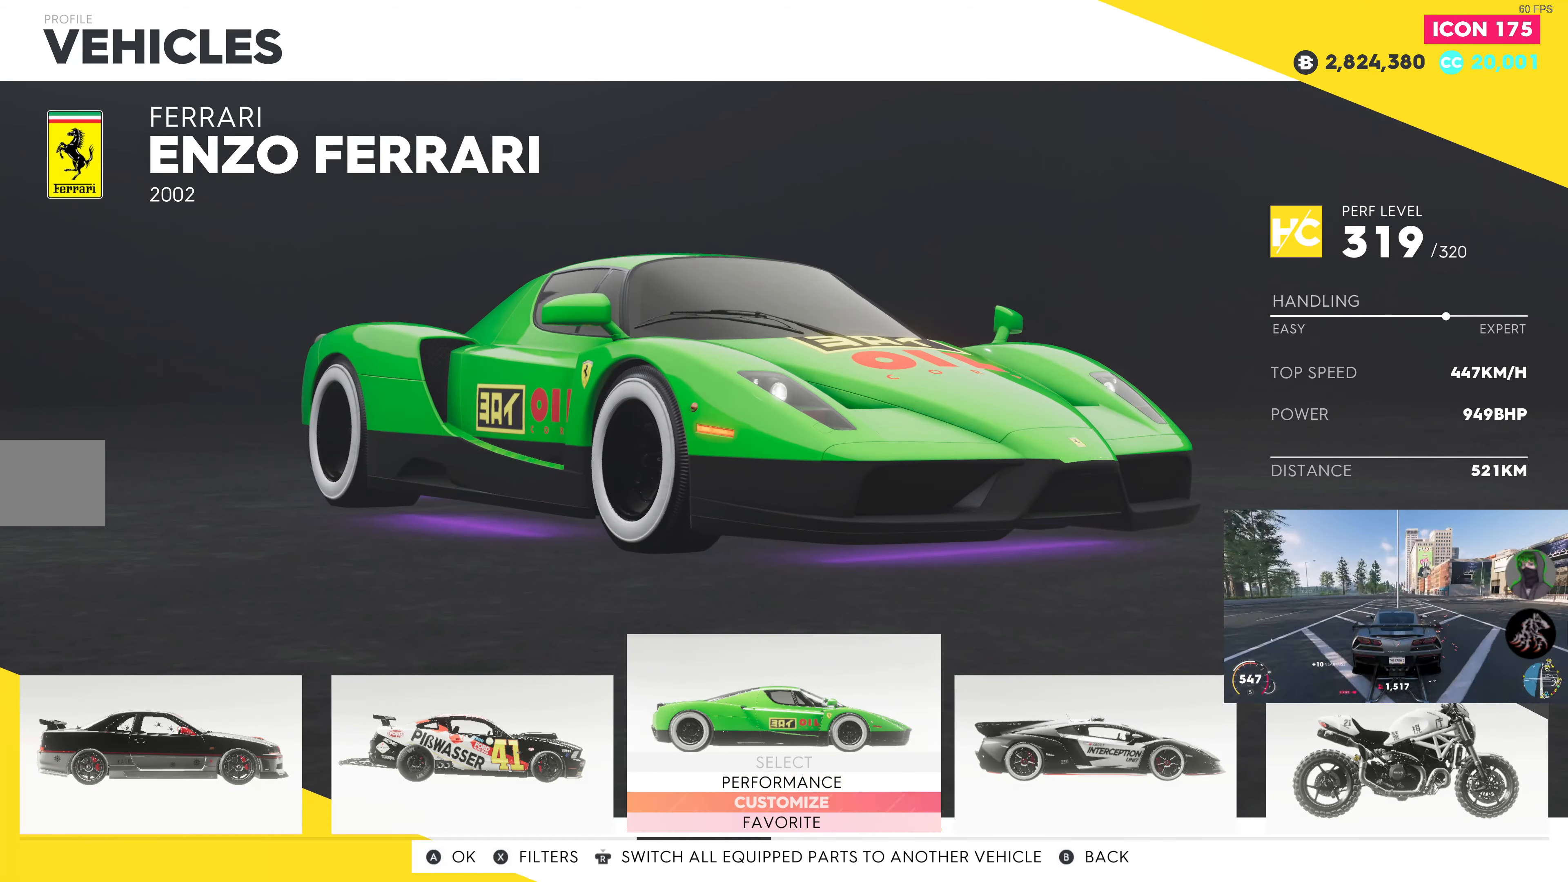
{"buttons": [], "left_stick": "center", "right_stick": "center", "events": [[66, "CROSS", "down"], [66, "DPAD_UP", "up"], [166, "CROSS", "up"]]}
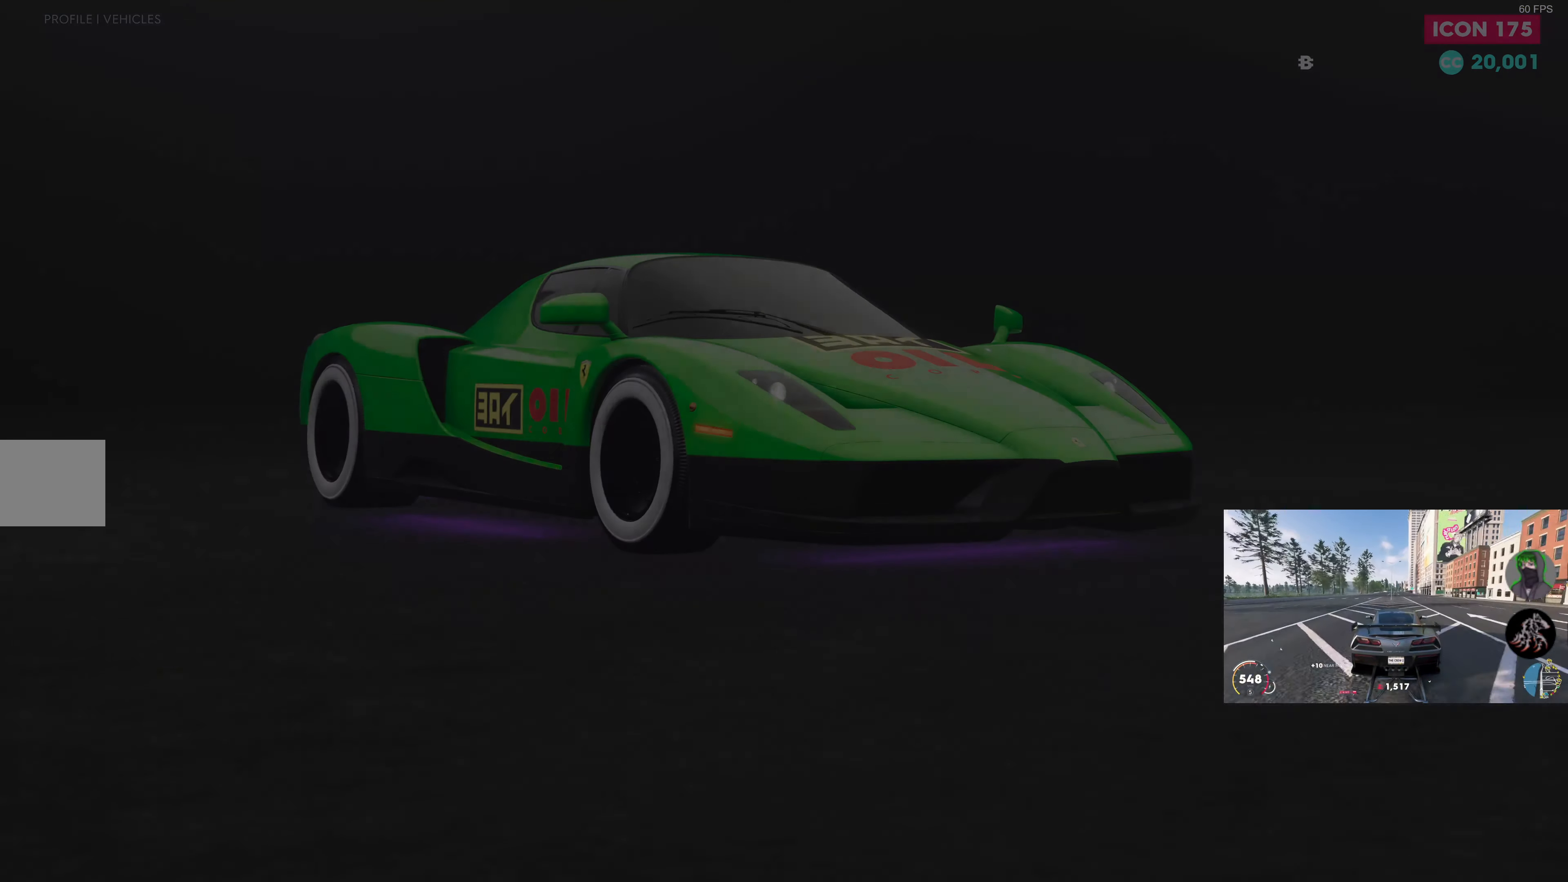
{"buttons": [], "left_stick": "center", "right_stick": "center", "events": []}
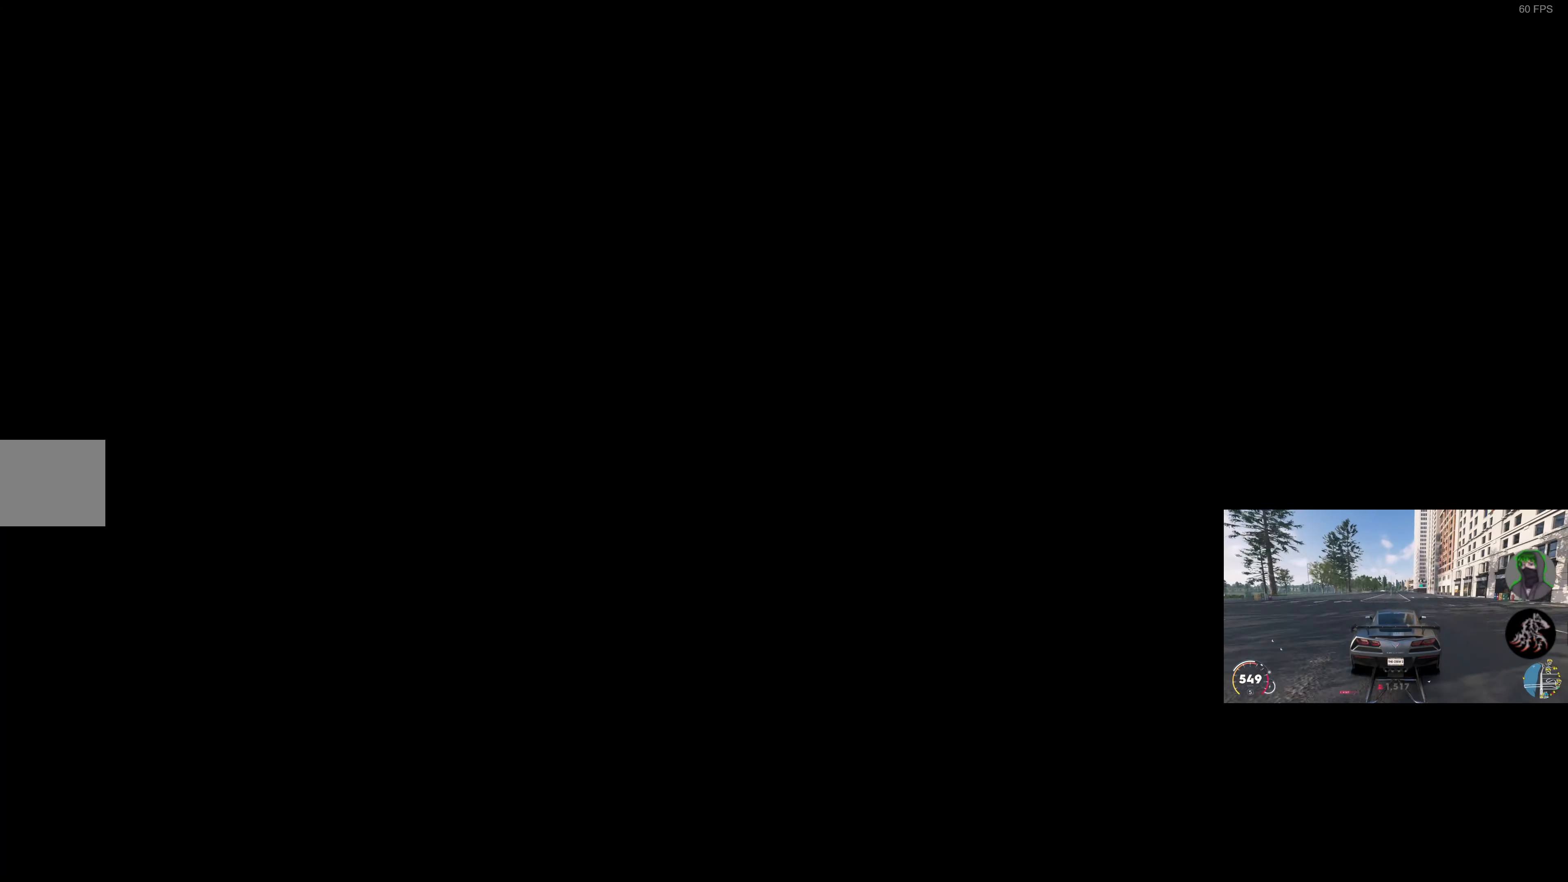
{"buttons": [], "left_stick": "center", "right_stick": "center", "events": []}
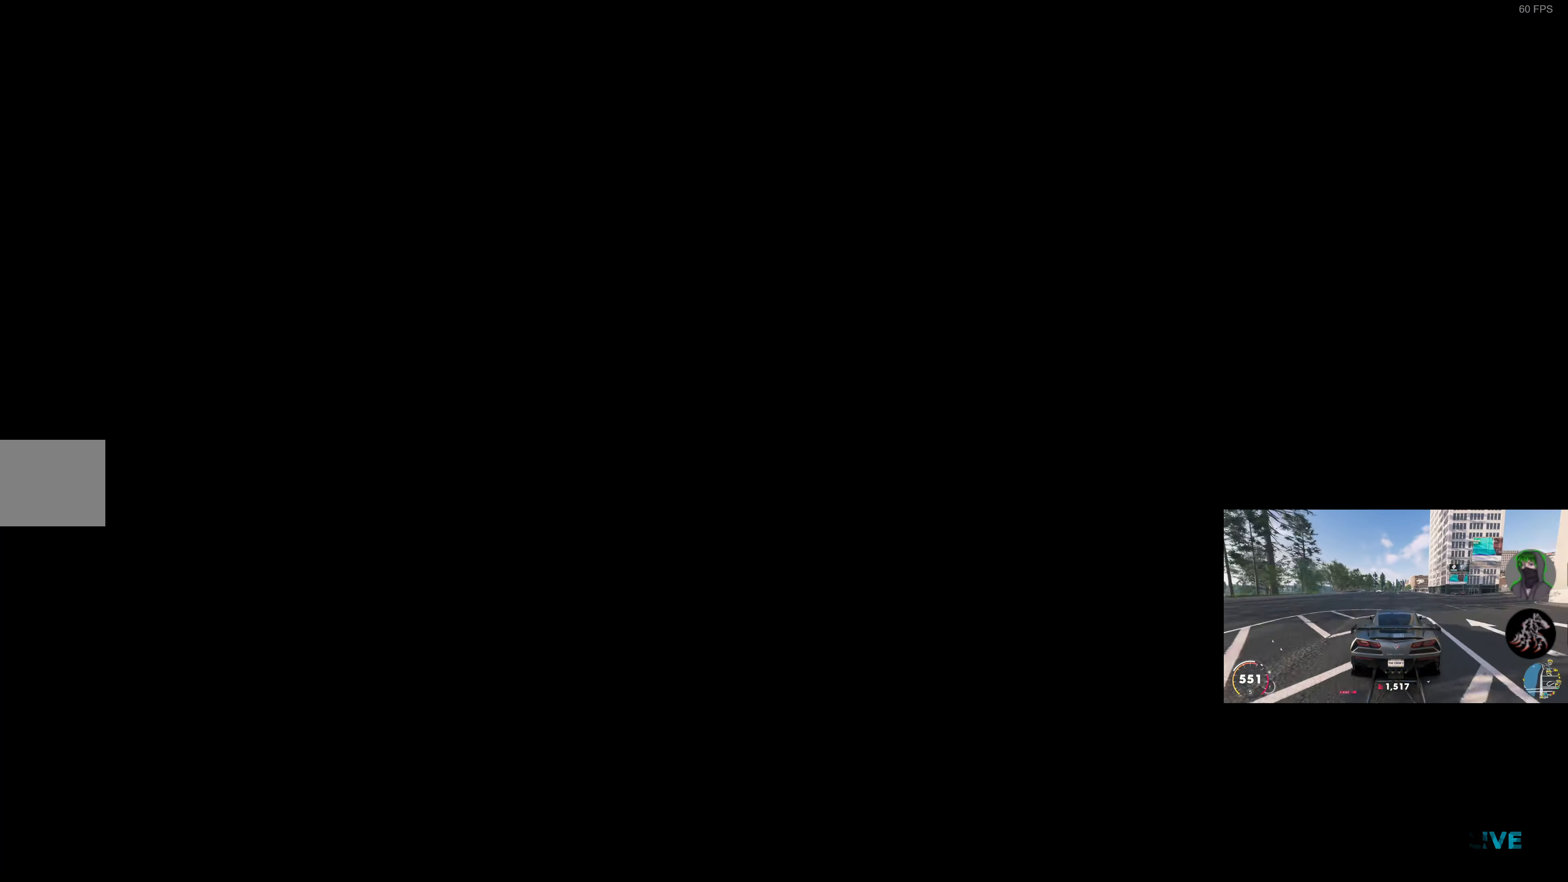
{"buttons": [], "left_stick": "center", "right_stick": "center", "events": []}